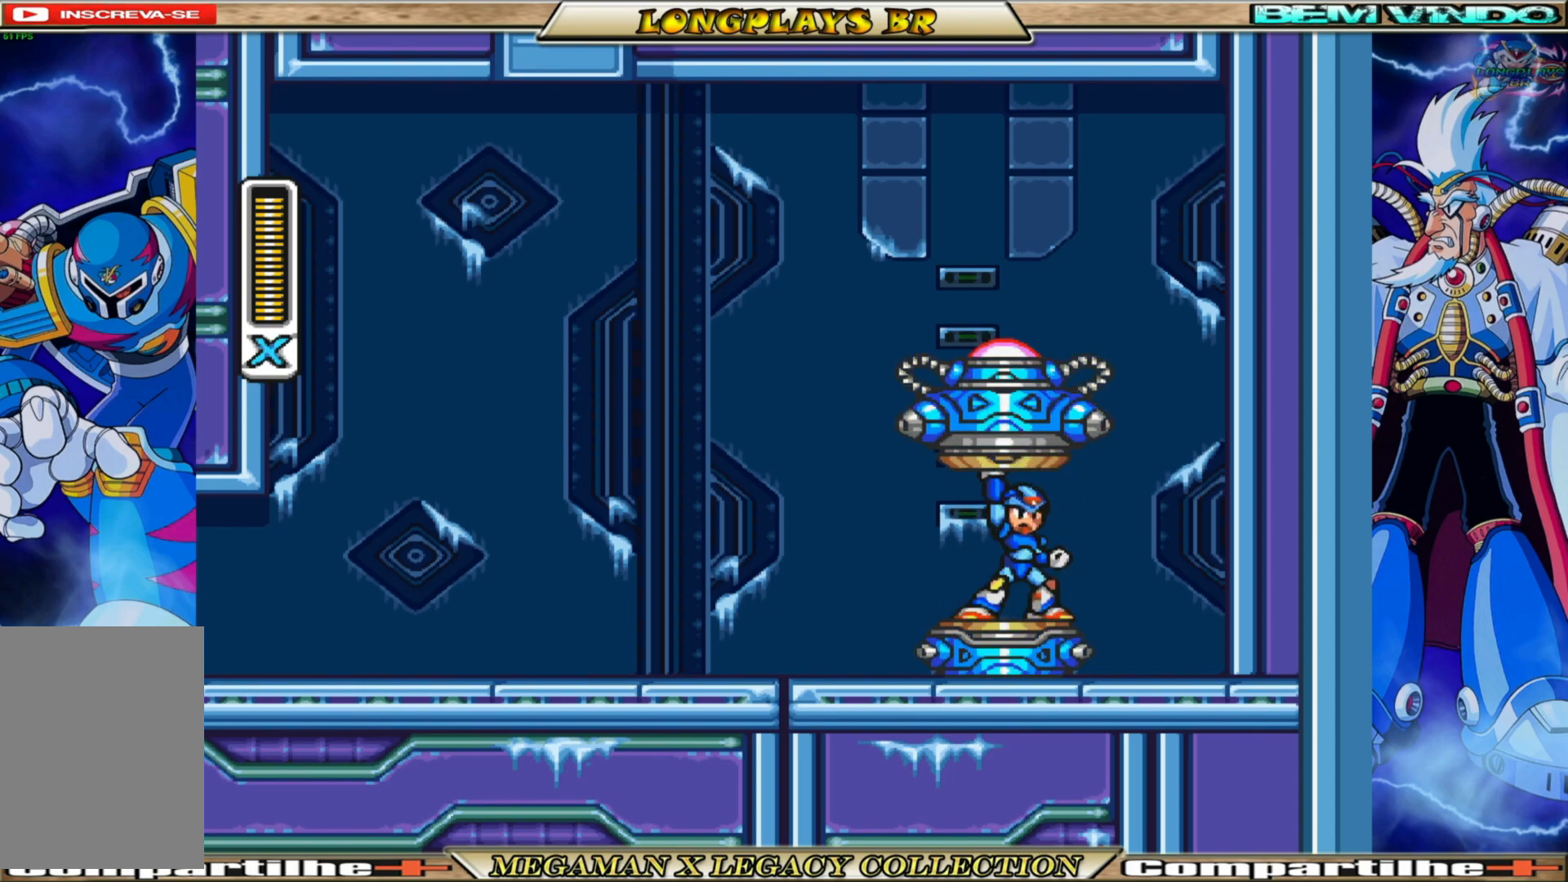
Gameplay with a controller (Xbox layout); each line is a JSON object with the inputs held at the frame after it. "events" lists button and stick changes between this image and that frame as [ms after this image, input, new state], when the widget could be followed in between. Not read: L3 R3.
{"buttons": ["DPAD_LEFT"], "left_stick": "center", "right_stick": "center", "events": [[500, "DPAD_LEFT", "down"]]}
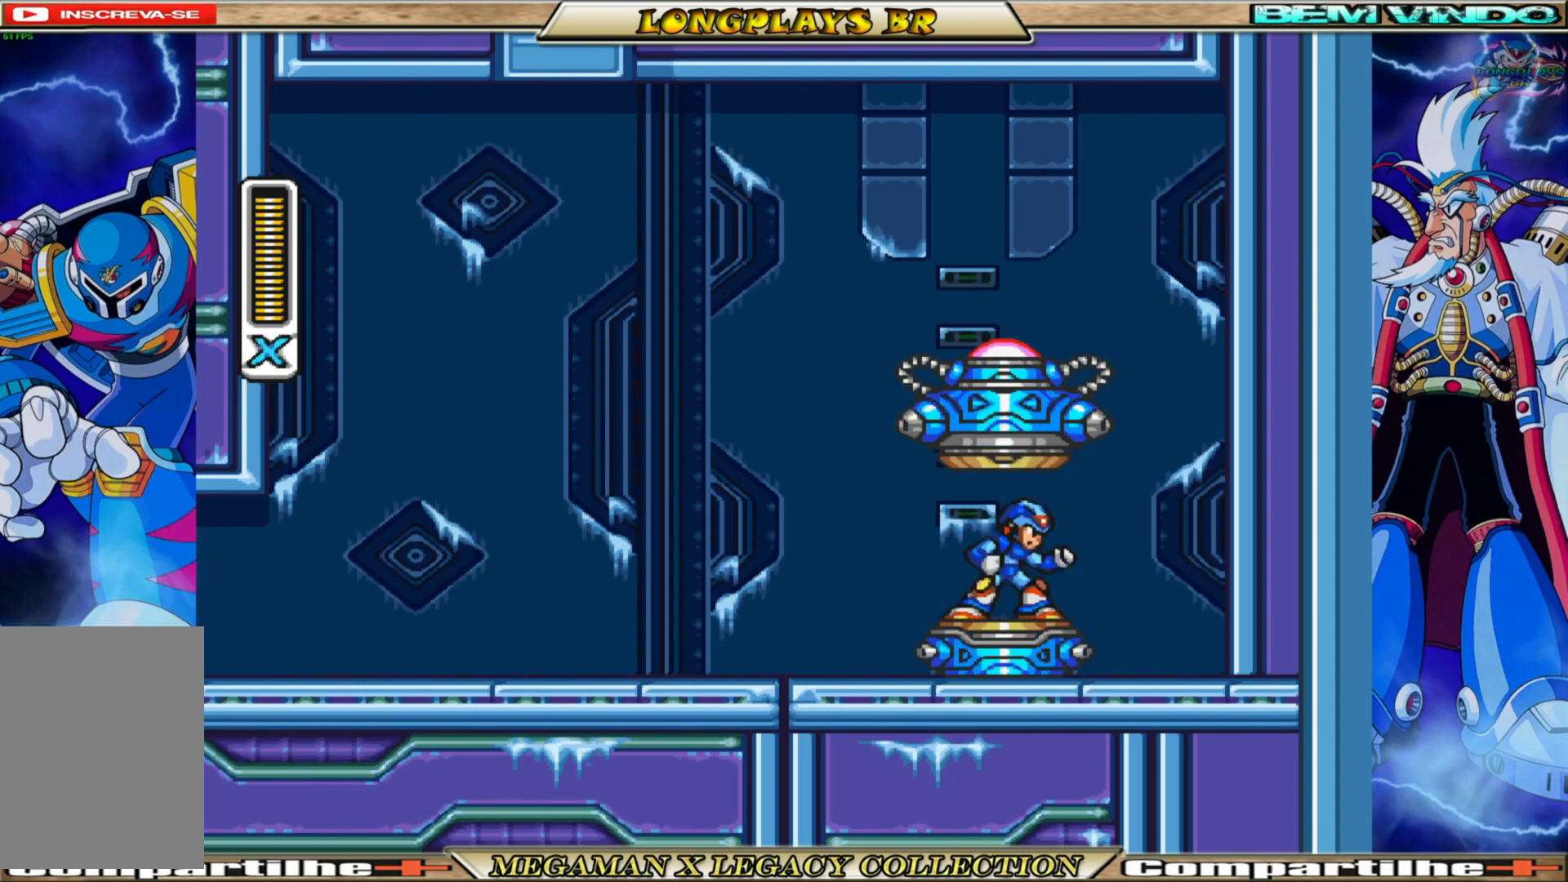
{"buttons": ["DPAD_LEFT"], "left_stick": "center", "right_stick": "center", "events": []}
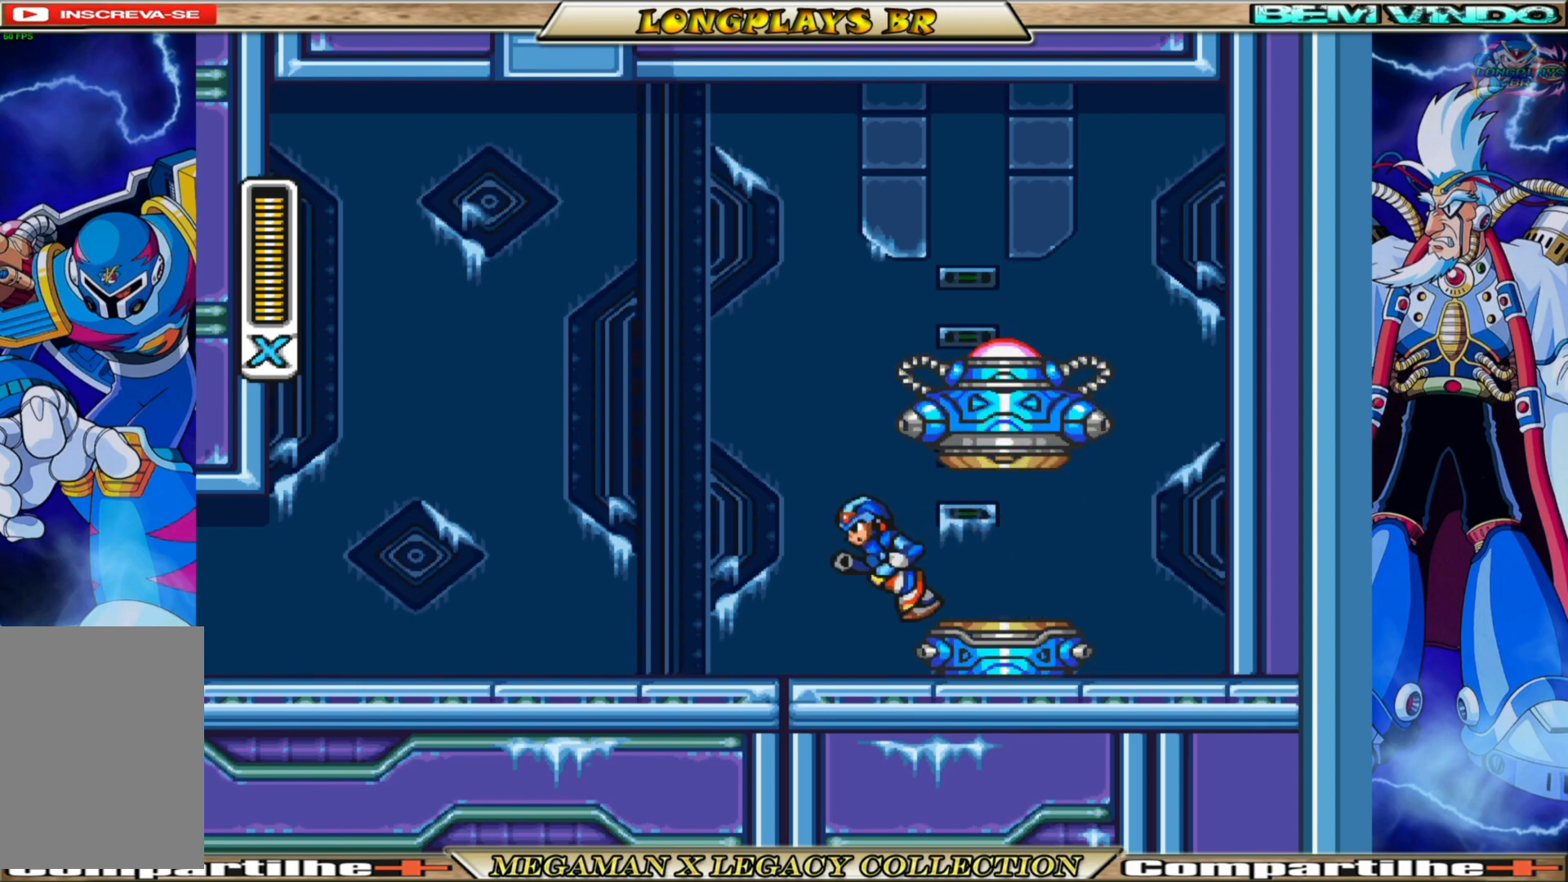
{"buttons": ["DPAD_LEFT"], "left_stick": "center", "right_stick": "center", "events": [[50, "X", "down"], [400, "X", "up"]]}
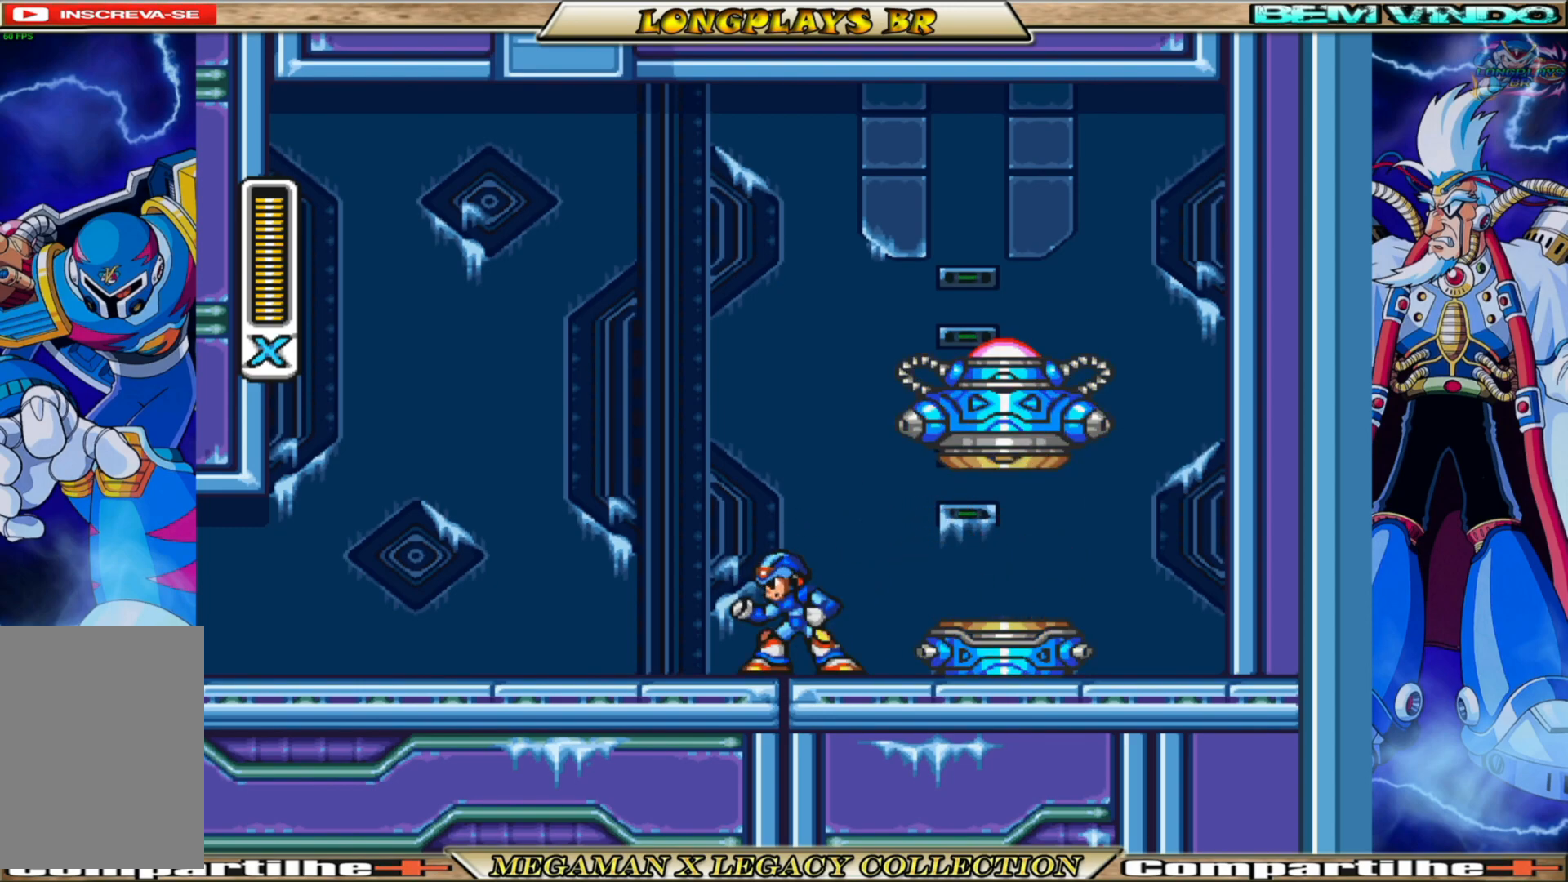
{"buttons": [], "left_stick": "center", "right_stick": "center", "events": [[83, "X", "down"], [133, "DPAD_LEFT", "up"], [383, "X", "up"]]}
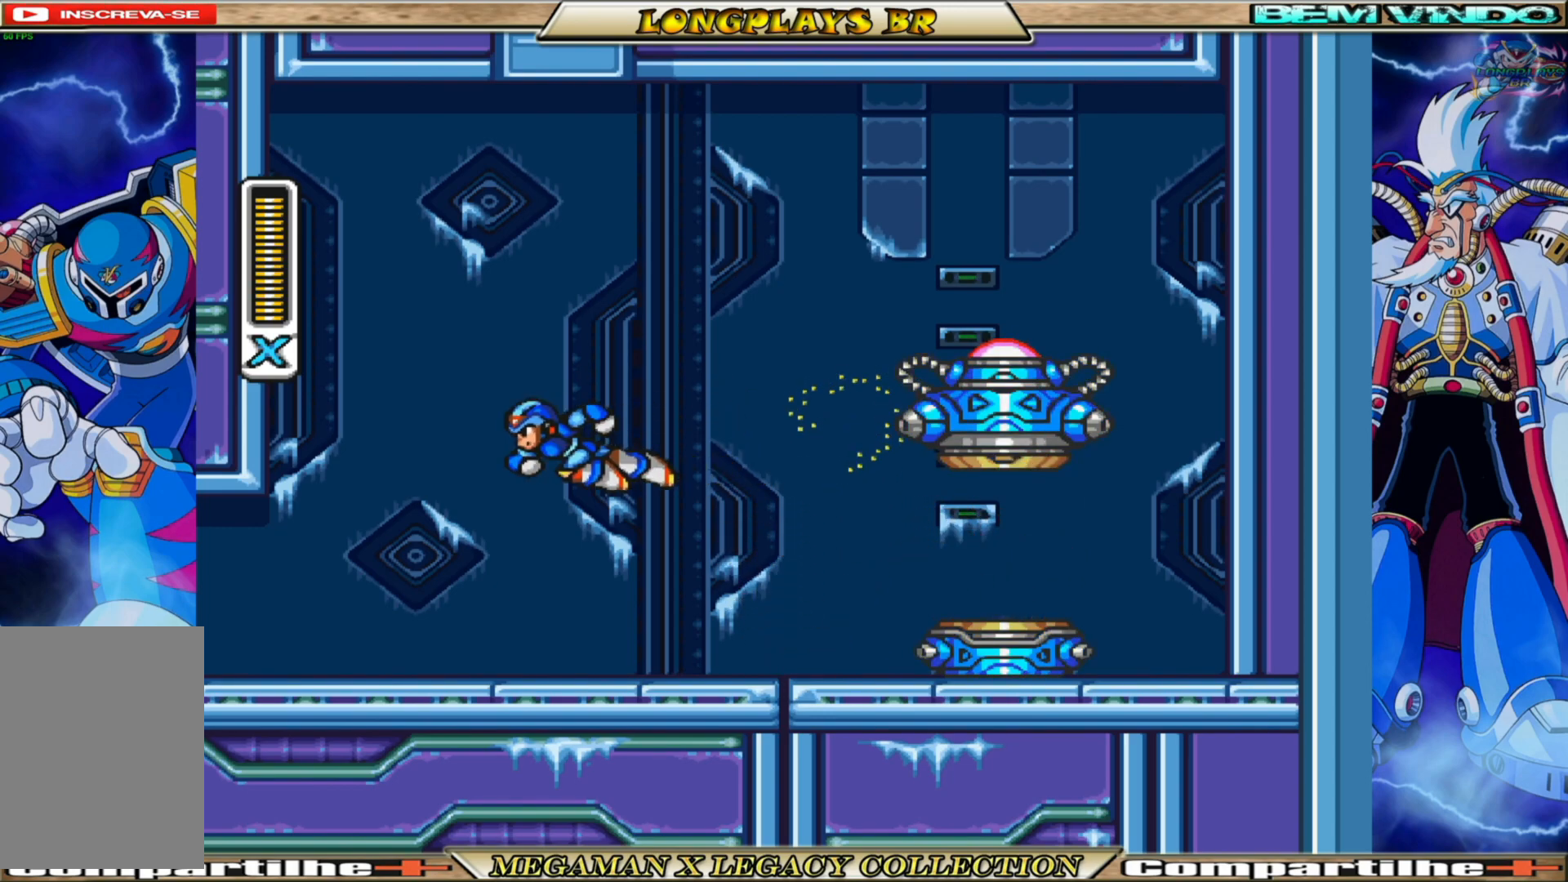
{"buttons": ["X", "DPAD_LEFT"], "left_stick": "center", "right_stick": "center", "events": [[167, "X", "down"], [367, "DPAD_LEFT", "down"]]}
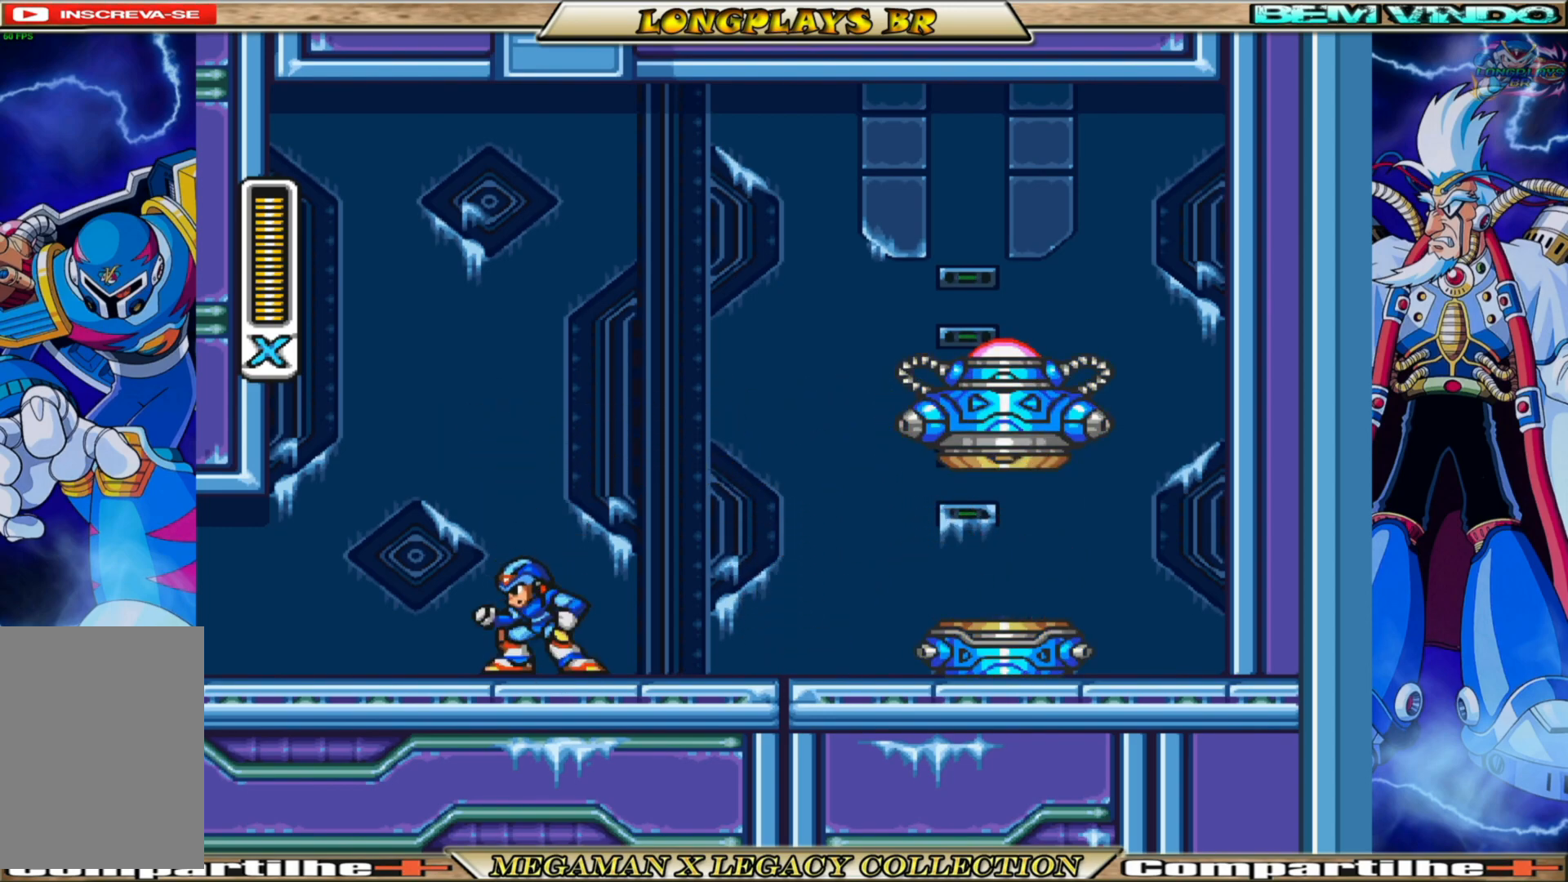
{"buttons": ["X", "DPAD_LEFT"], "left_stick": "center", "right_stick": "center", "events": [[200, "B", "down"], [417, "B", "up"]]}
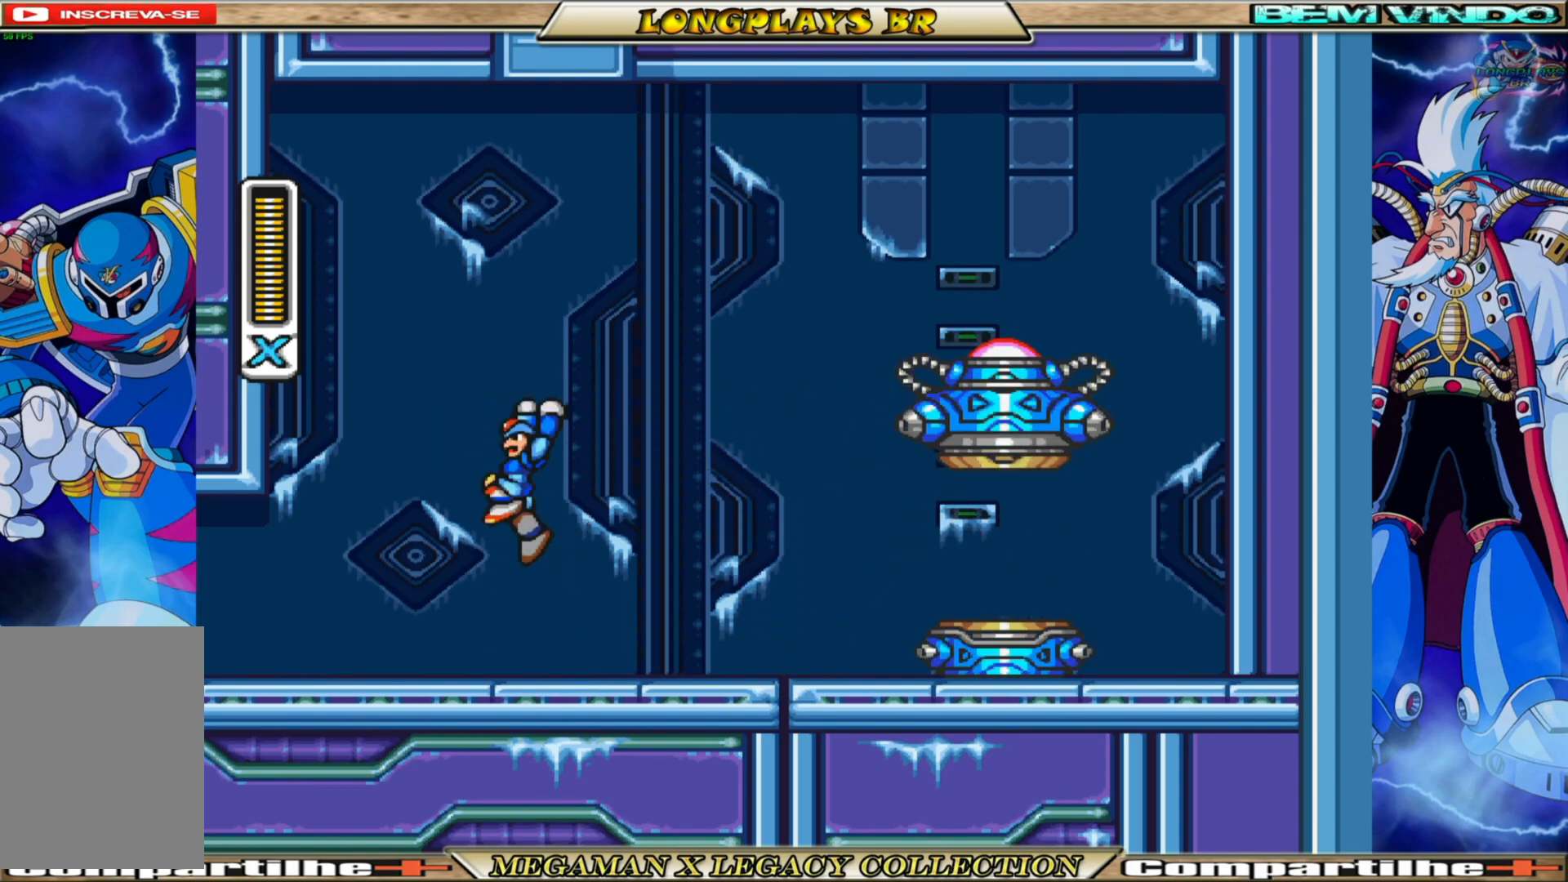
{"buttons": ["X"], "left_stick": "center", "right_stick": "center", "events": [[383, "DPAD_LEFT", "up"]]}
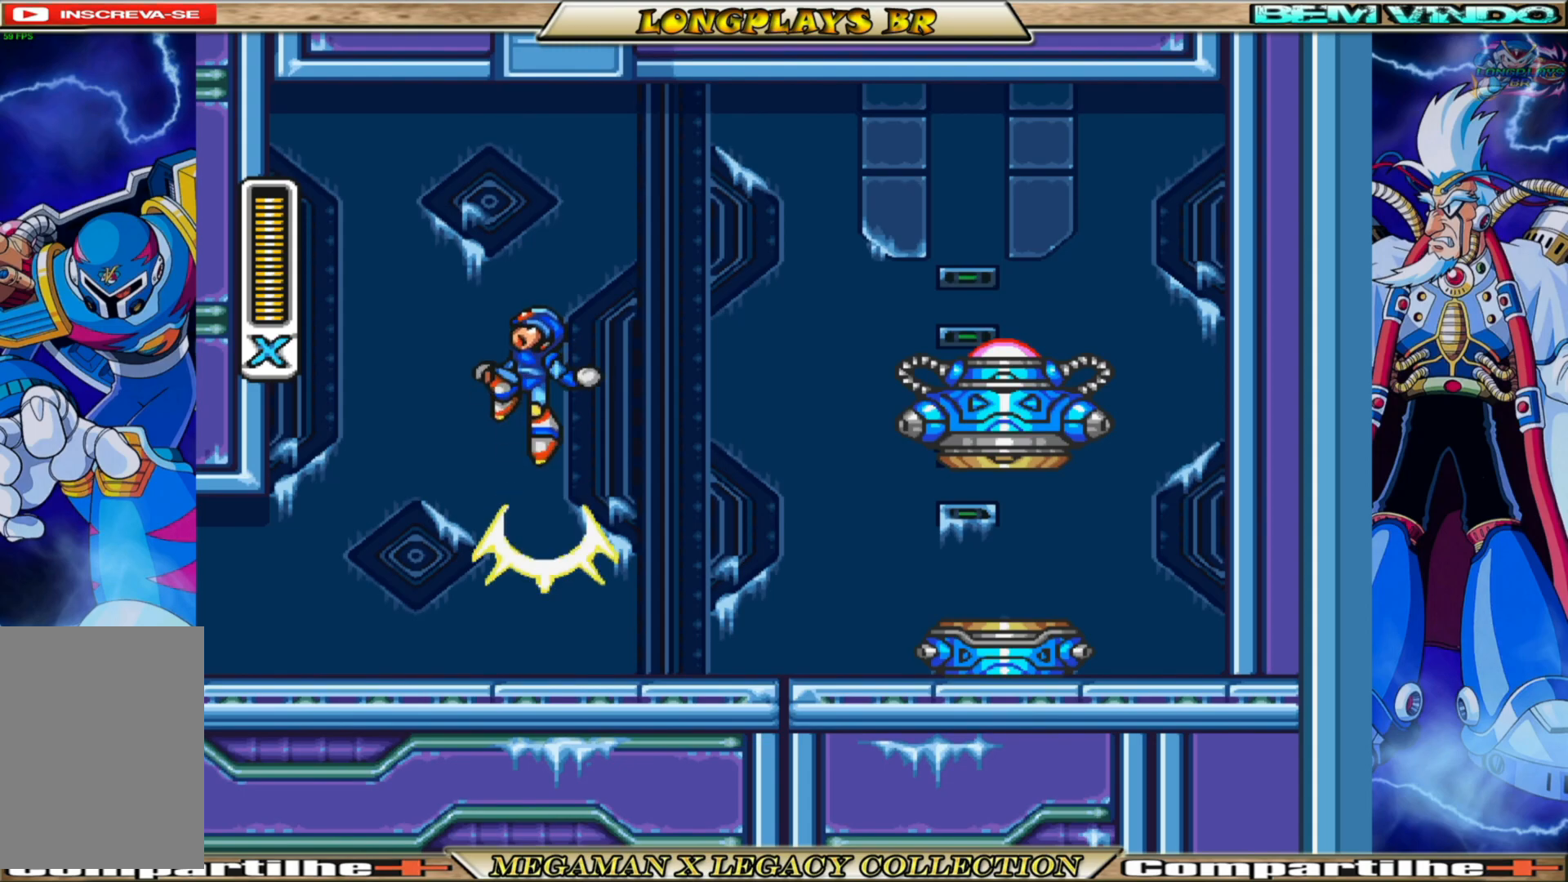
{"buttons": ["X"], "left_stick": "center", "right_stick": "center", "events": []}
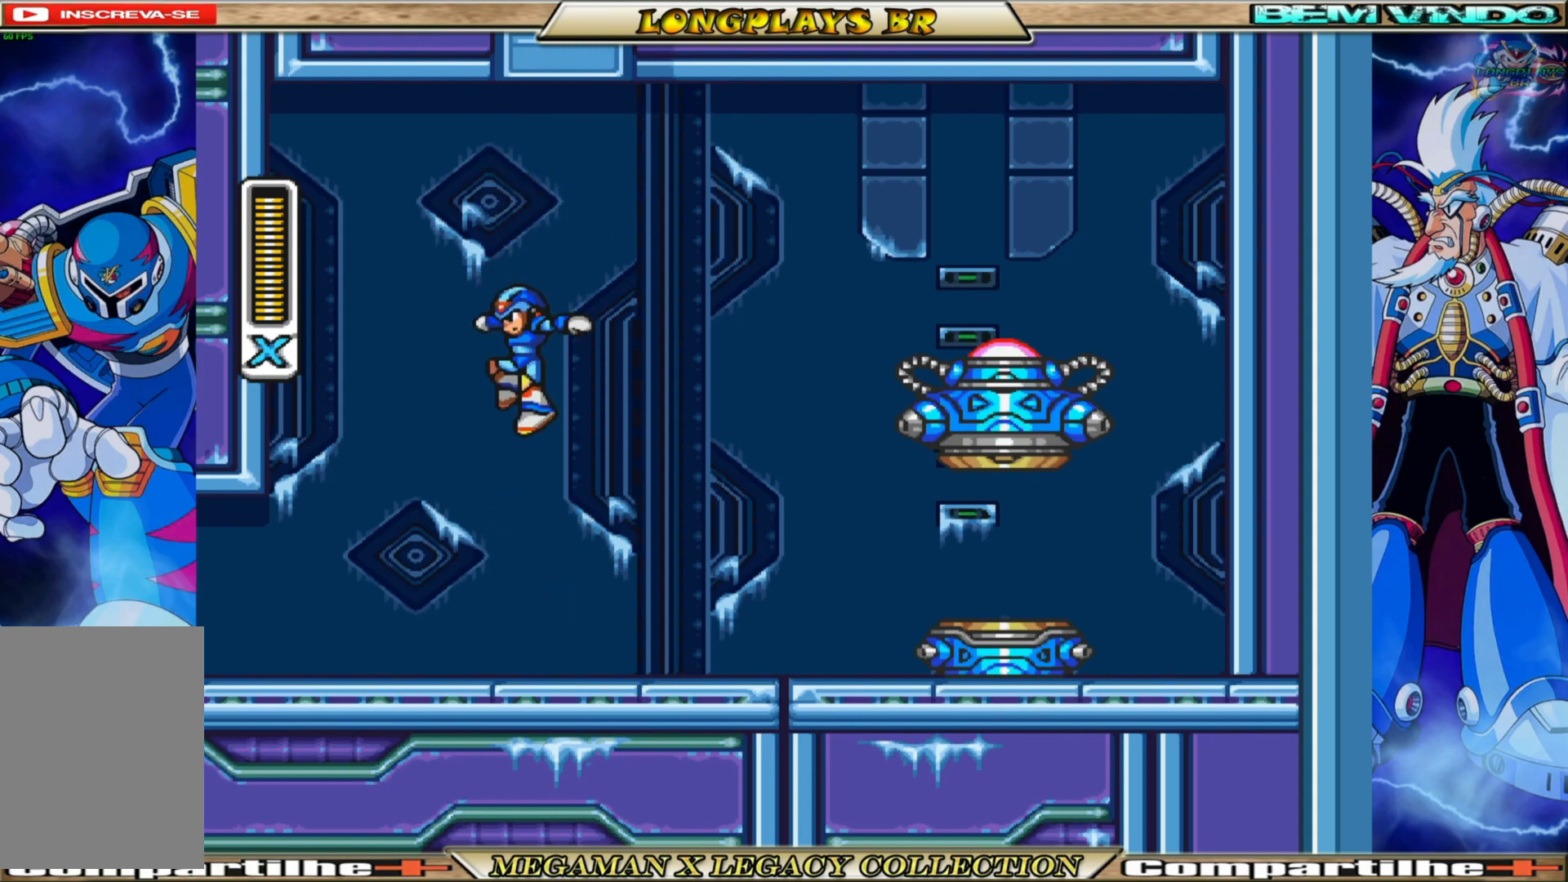
{"buttons": ["B", "X", "DPAD_LEFT"], "left_stick": "center", "right_stick": "center", "events": [[17, "DPAD_LEFT", "down"], [433, "B", "down"]]}
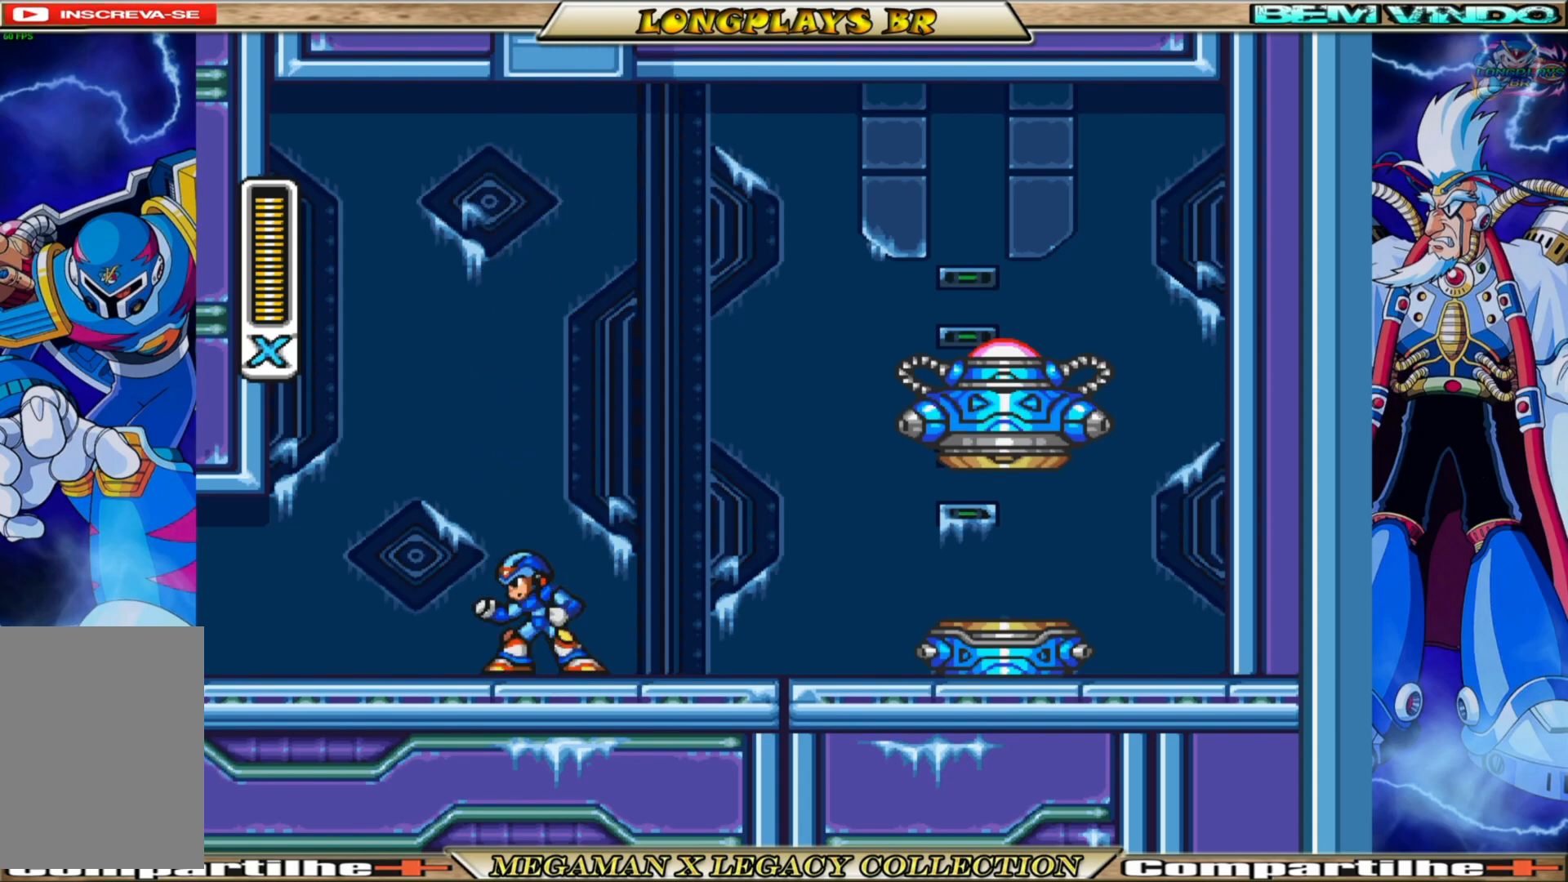
{"buttons": ["B", "X", "DPAD_LEFT"], "left_stick": "center", "right_stick": "center", "events": [[183, "B", "up"], [483, "B", "down"]]}
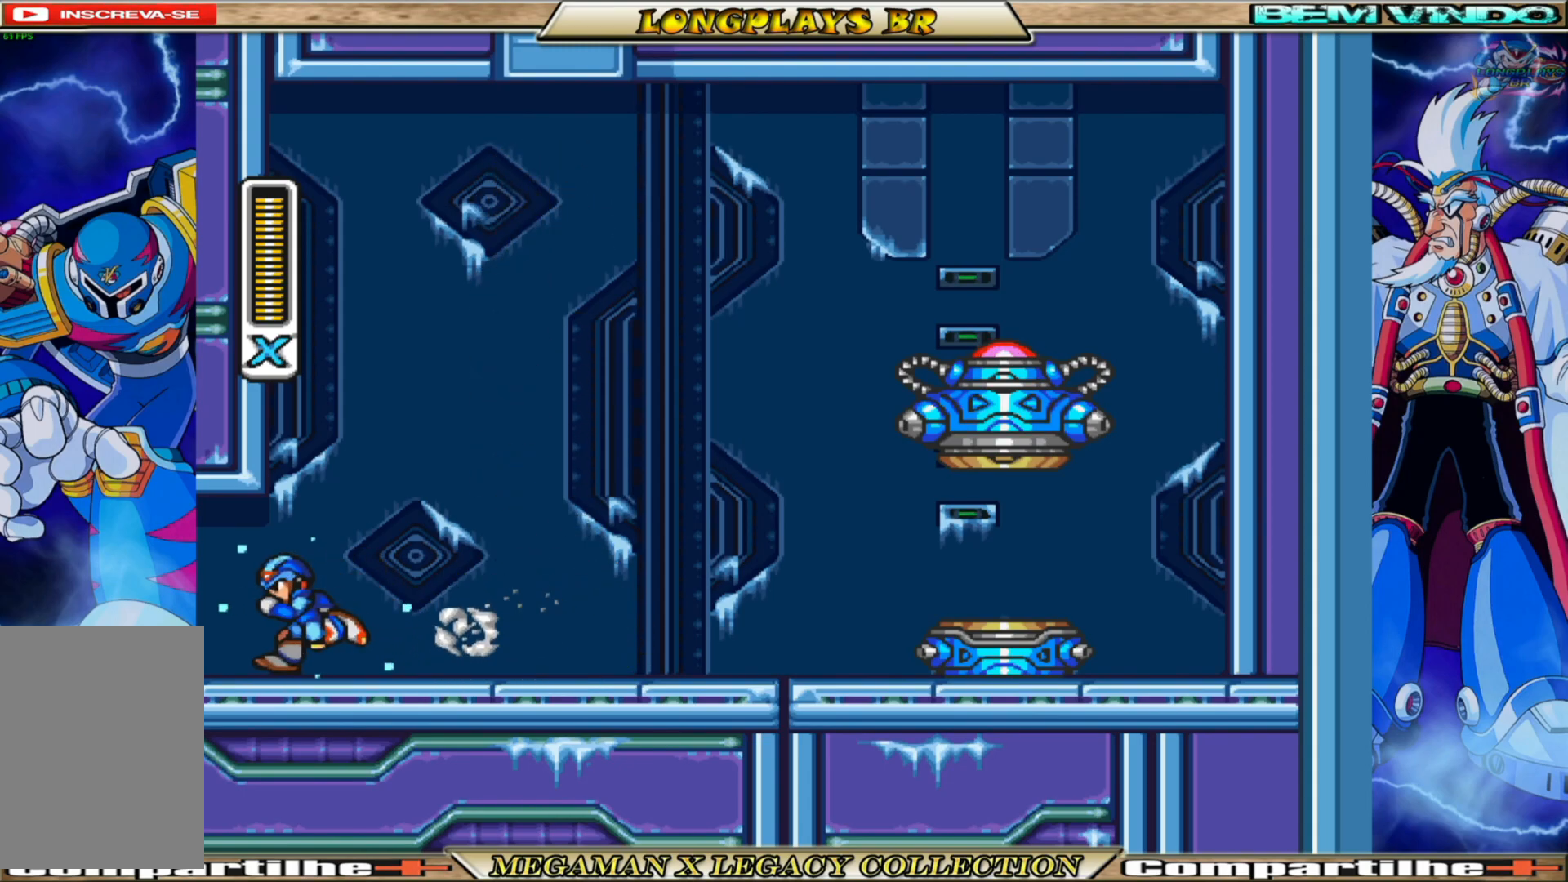
{"buttons": ["X", "DPAD_LEFT"], "left_stick": "center", "right_stick": "center", "events": [[383, "B", "up"]]}
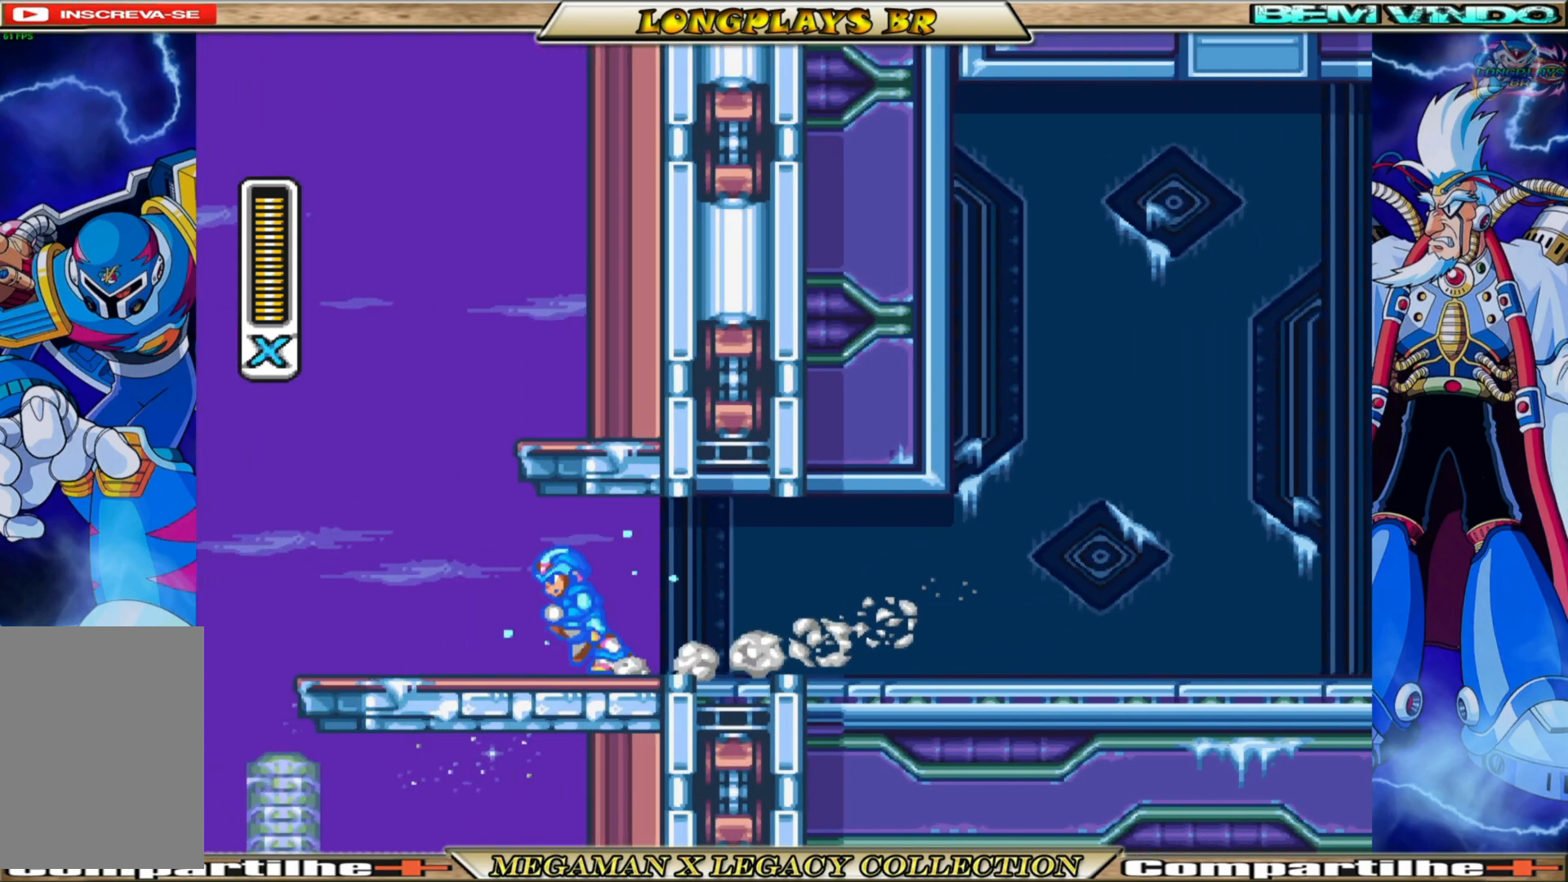
{"buttons": ["A", "B", "X", "DPAD_LEFT"], "left_stick": "center", "right_stick": "center", "events": [[217, "B", "down"], [433, "A", "down"]]}
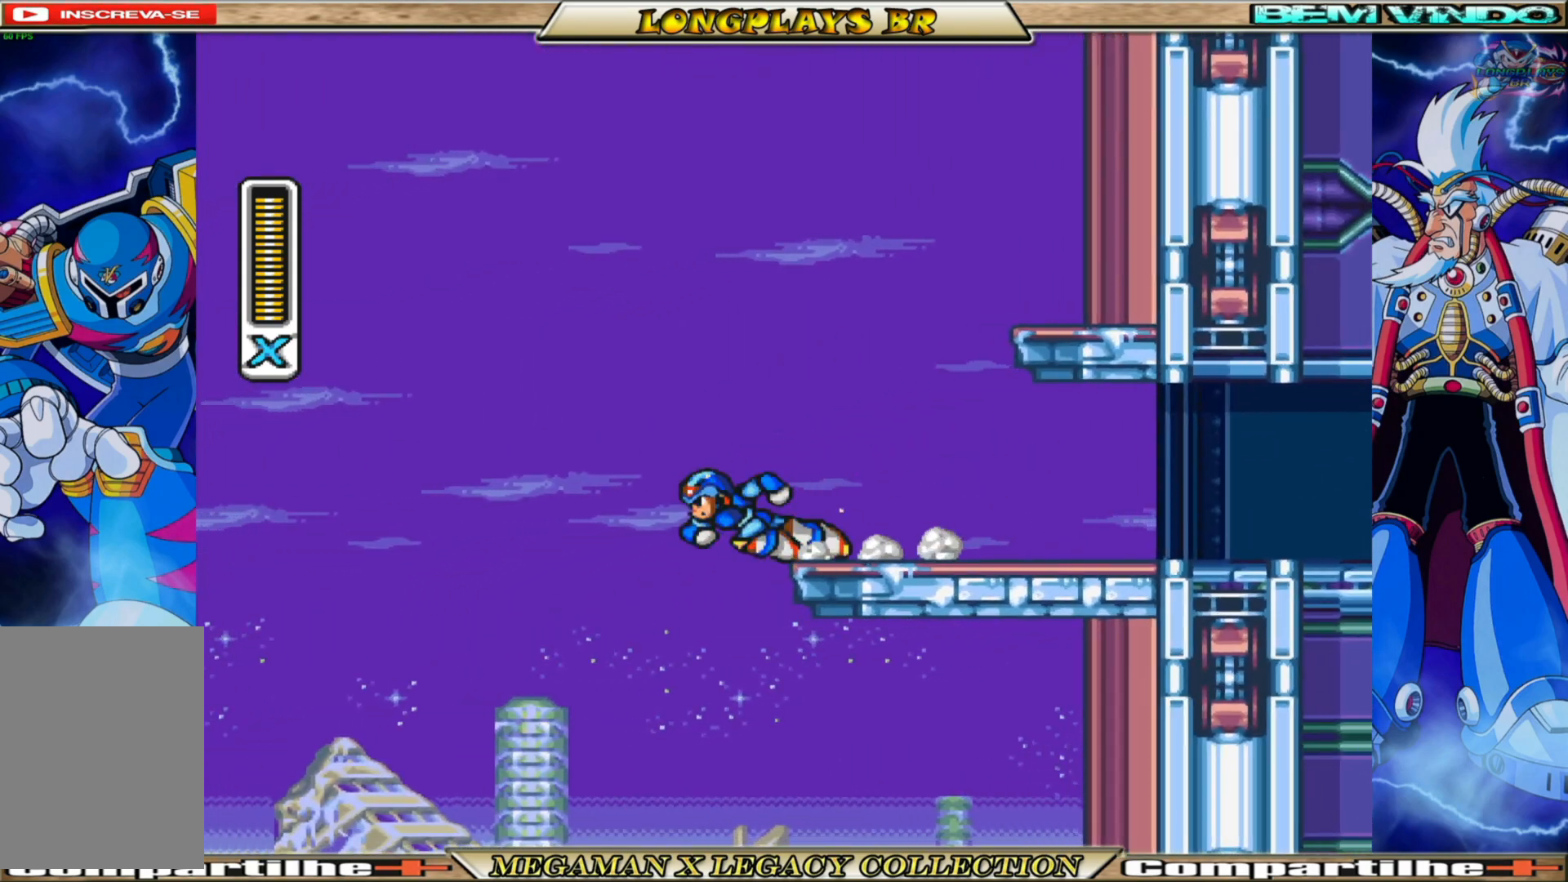
{"buttons": ["A", "B", "X", "DPAD_LEFT"], "left_stick": "center", "right_stick": "center", "events": []}
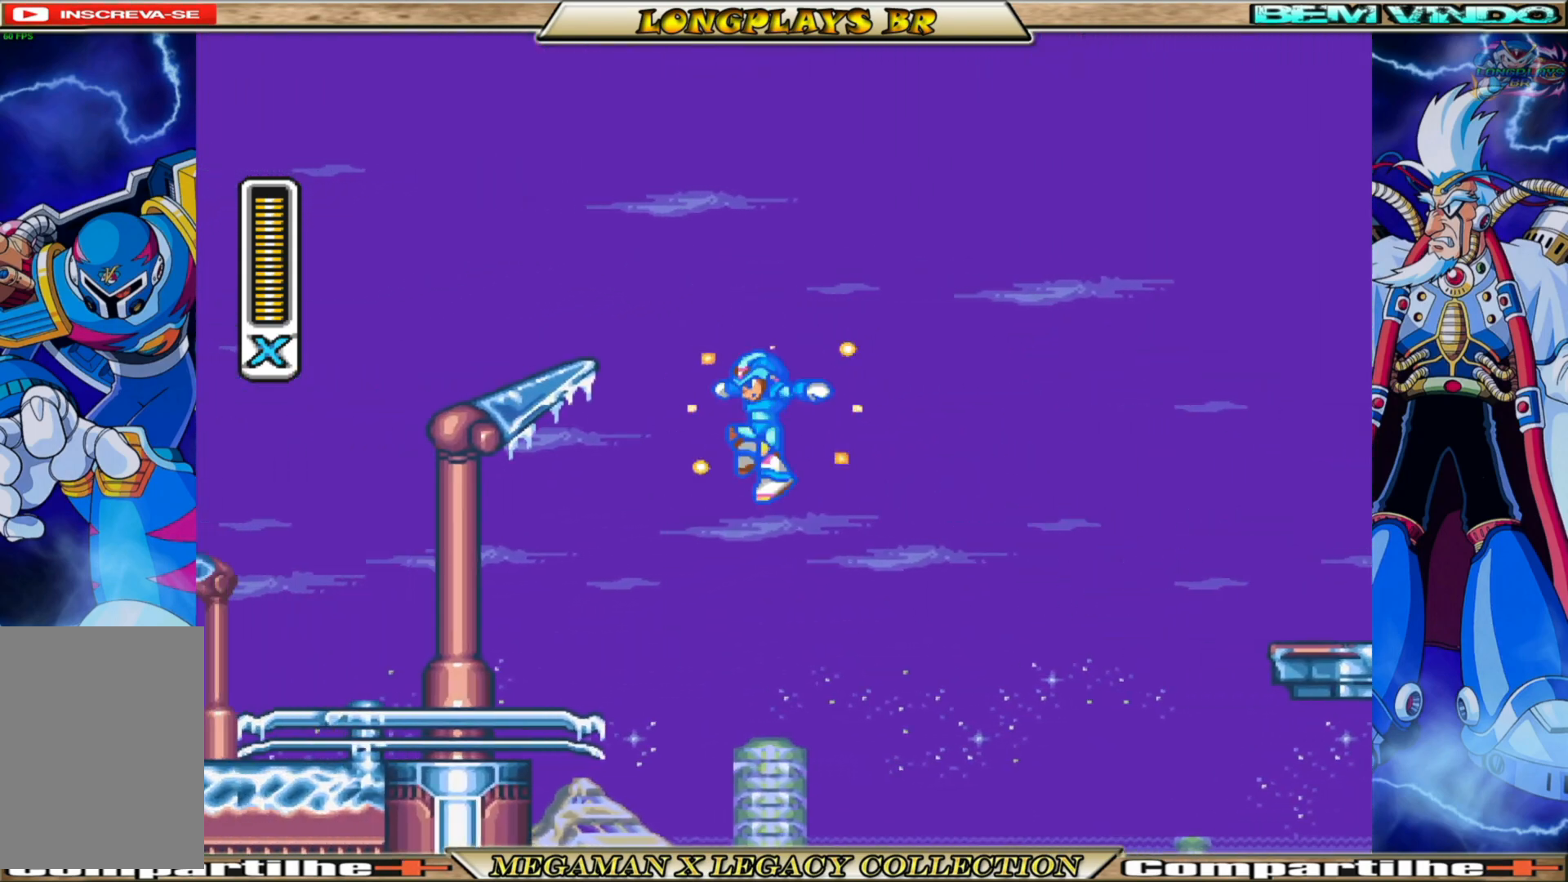
{"buttons": ["B", "X", "DPAD_LEFT"], "left_stick": "center", "right_stick": "center", "events": [[183, "A", "up"], [183, "B", "up"], [467, "B", "down"]]}
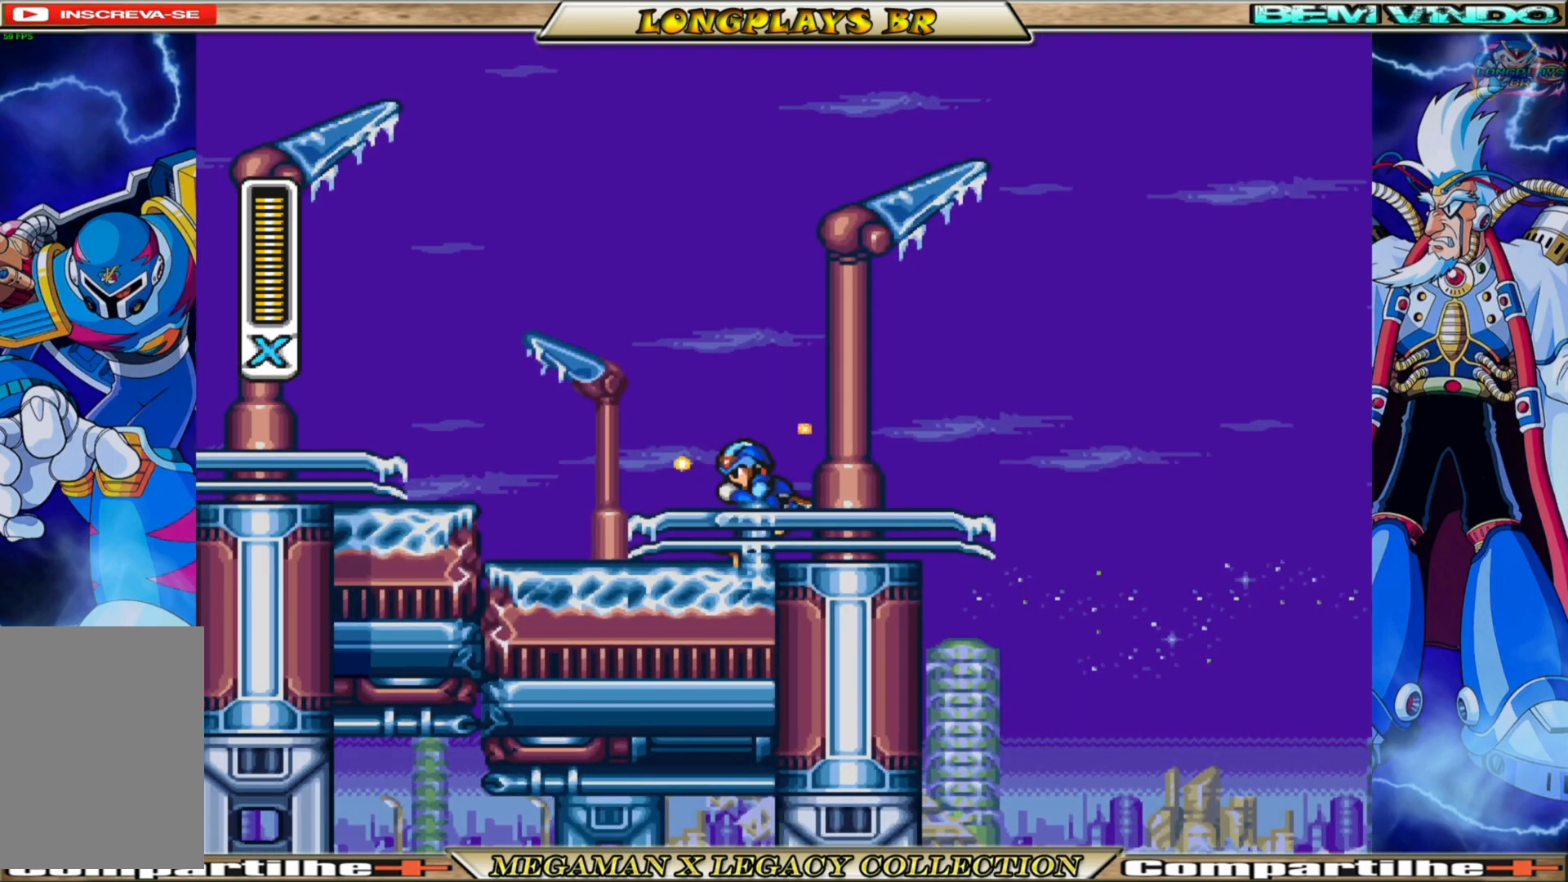
{"buttons": ["X", "DPAD_LEFT"], "left_stick": "center", "right_stick": "center", "events": [[150, "A", "down"], [417, "A", "up"], [417, "B", "up"]]}
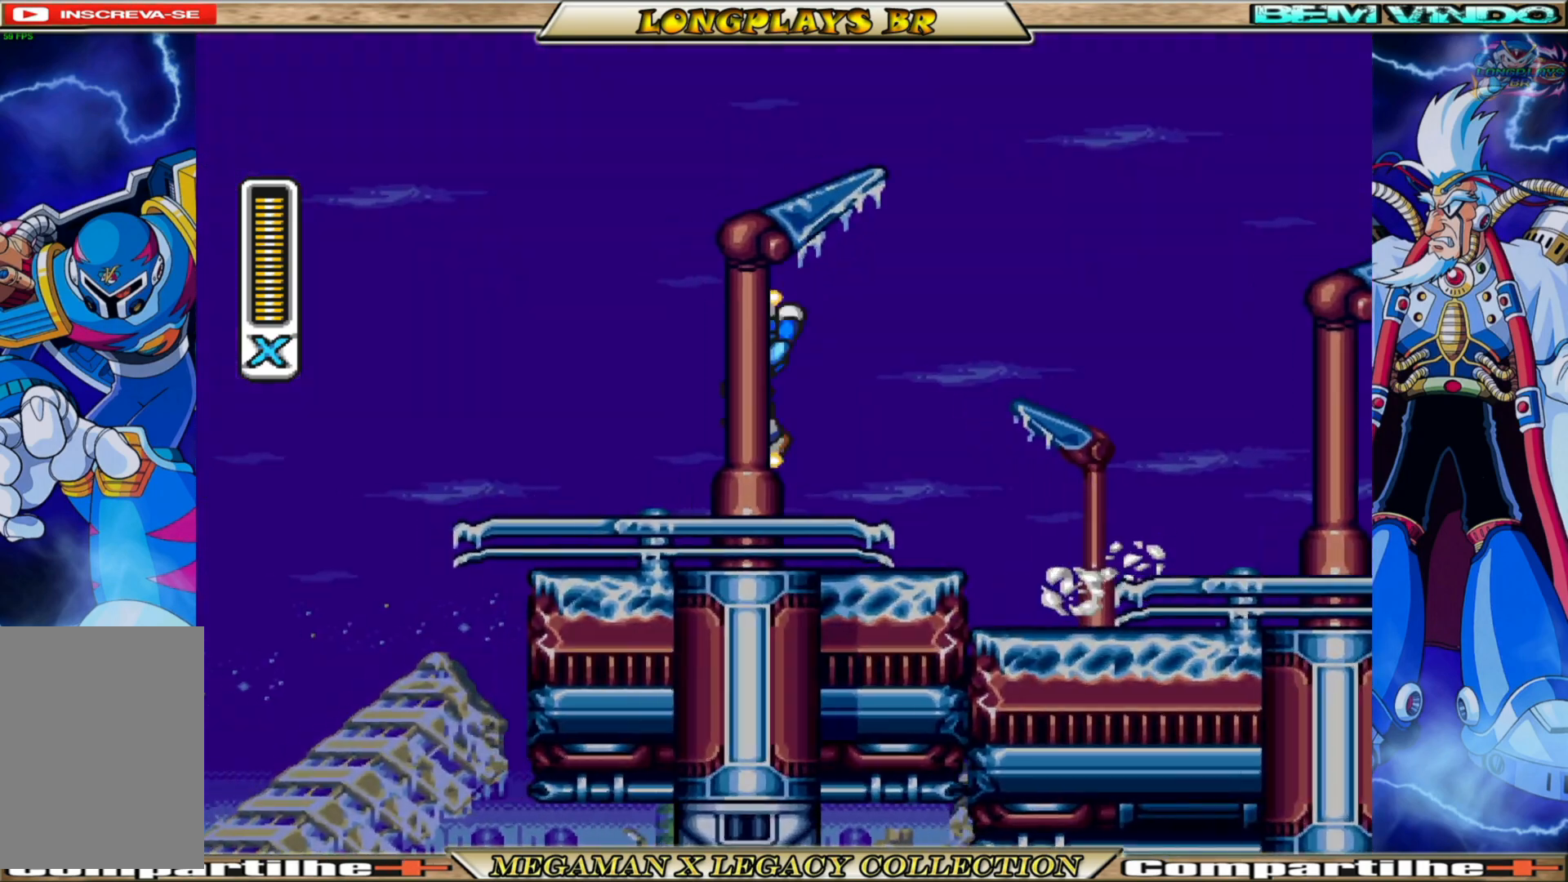
{"buttons": ["X"], "left_stick": "center", "right_stick": "center", "events": [[117, "DPAD_LEFT", "up"]]}
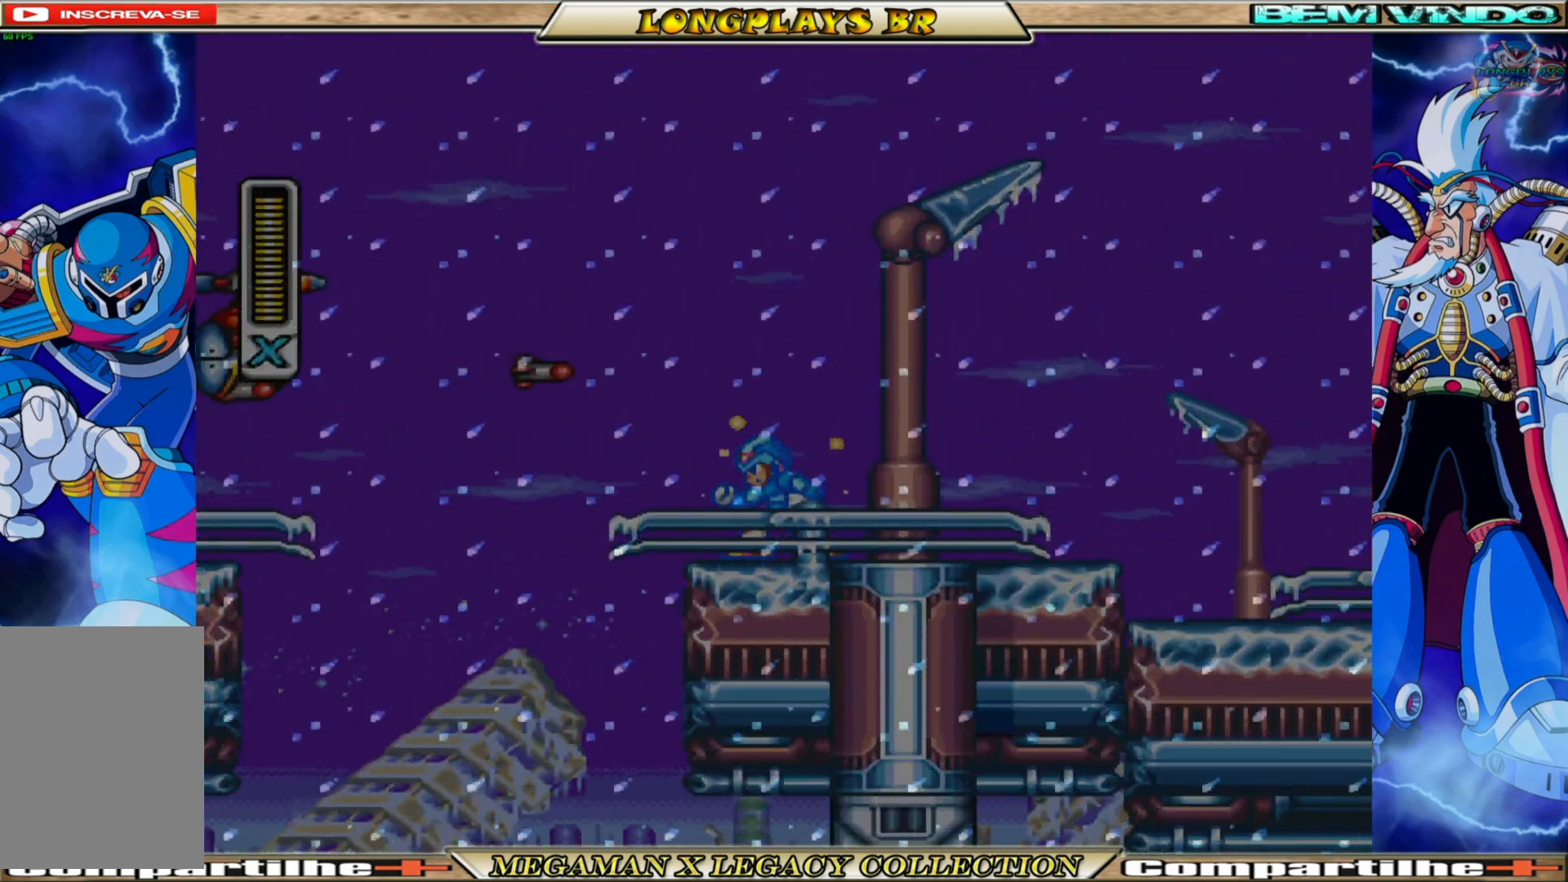
{"buttons": ["X"], "left_stick": "center", "right_stick": "center", "events": [[67, "A", "down"], [67, "B", "down"], [67, "DPAD_LEFT", "down"], [217, "B", "up"], [250, "A", "up"], [283, "DPAD_LEFT", "up"], [350, "DPAD_RIGHT", "down"], [467, "DPAD_RIGHT", "up"]]}
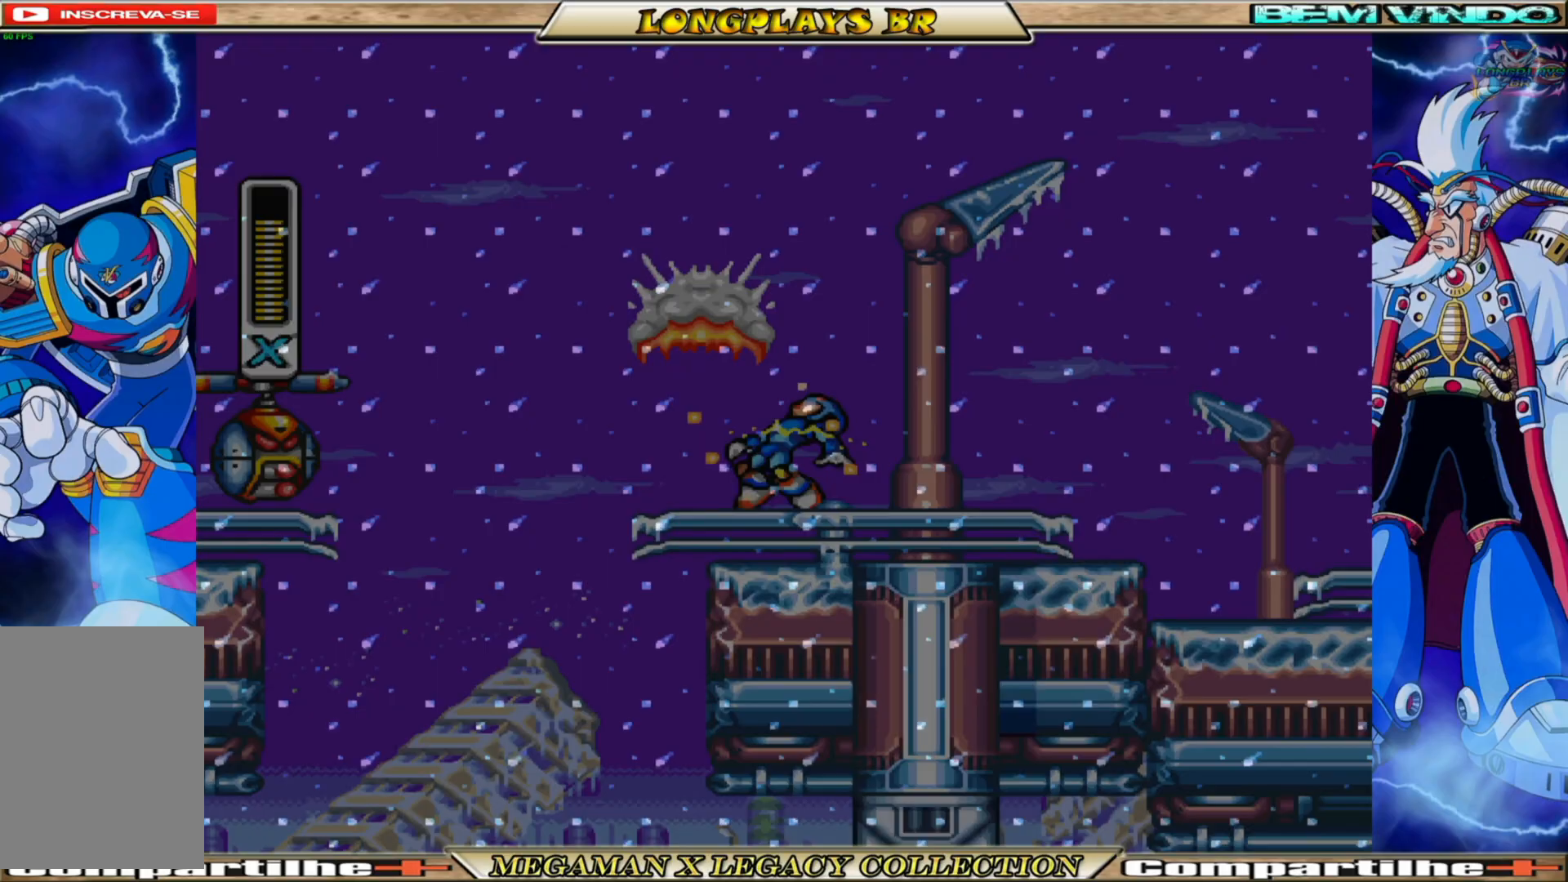
{"buttons": ["X", "DPAD_LEFT"], "left_stick": "center", "right_stick": "center", "events": [[100, "DPAD_LEFT", "down"]]}
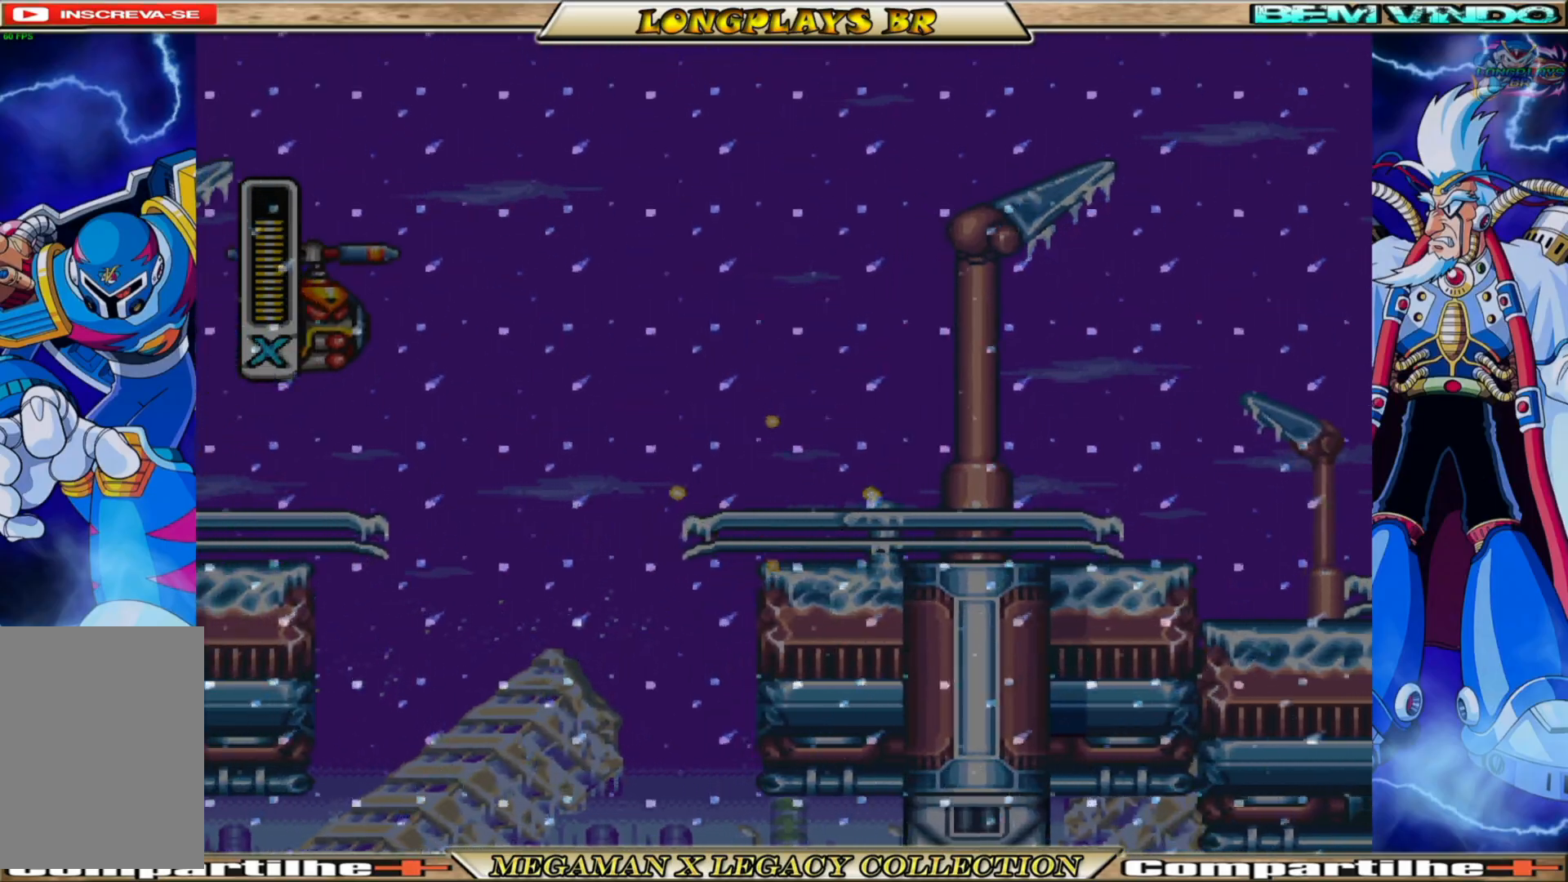
{"buttons": ["X", "DPAD_RIGHT"], "left_stick": "center", "right_stick": "center", "events": [[183, "DPAD_LEFT", "up"], [267, "DPAD_RIGHT", "down"], [383, "DPAD_RIGHT", "up"], [500, "DPAD_RIGHT", "down"]]}
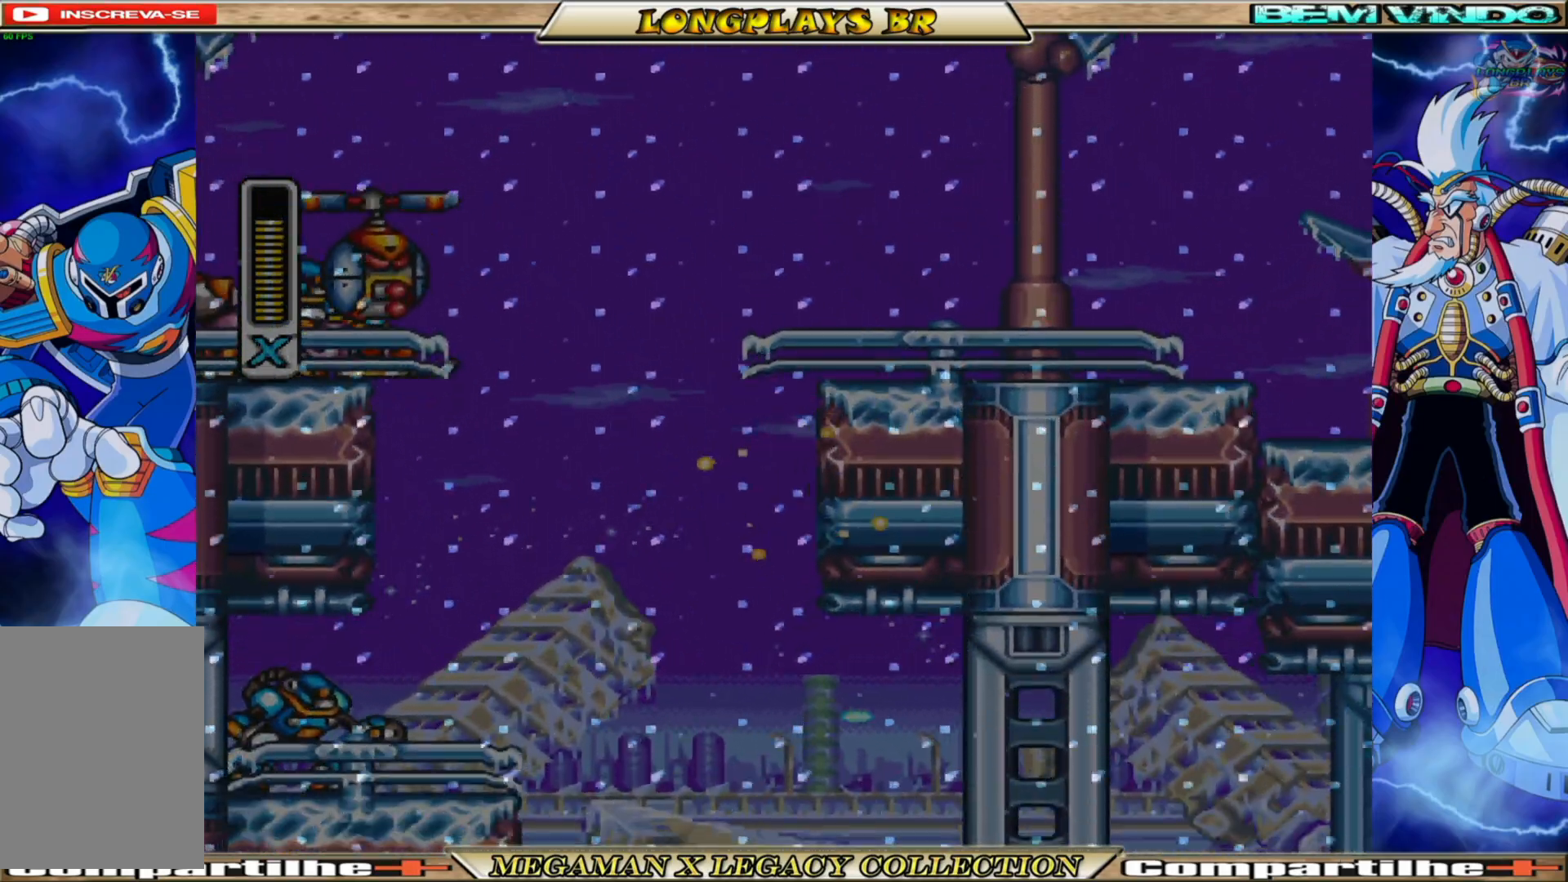
{"buttons": ["X", "DPAD_RIGHT"], "left_stick": "center", "right_stick": "center", "events": []}
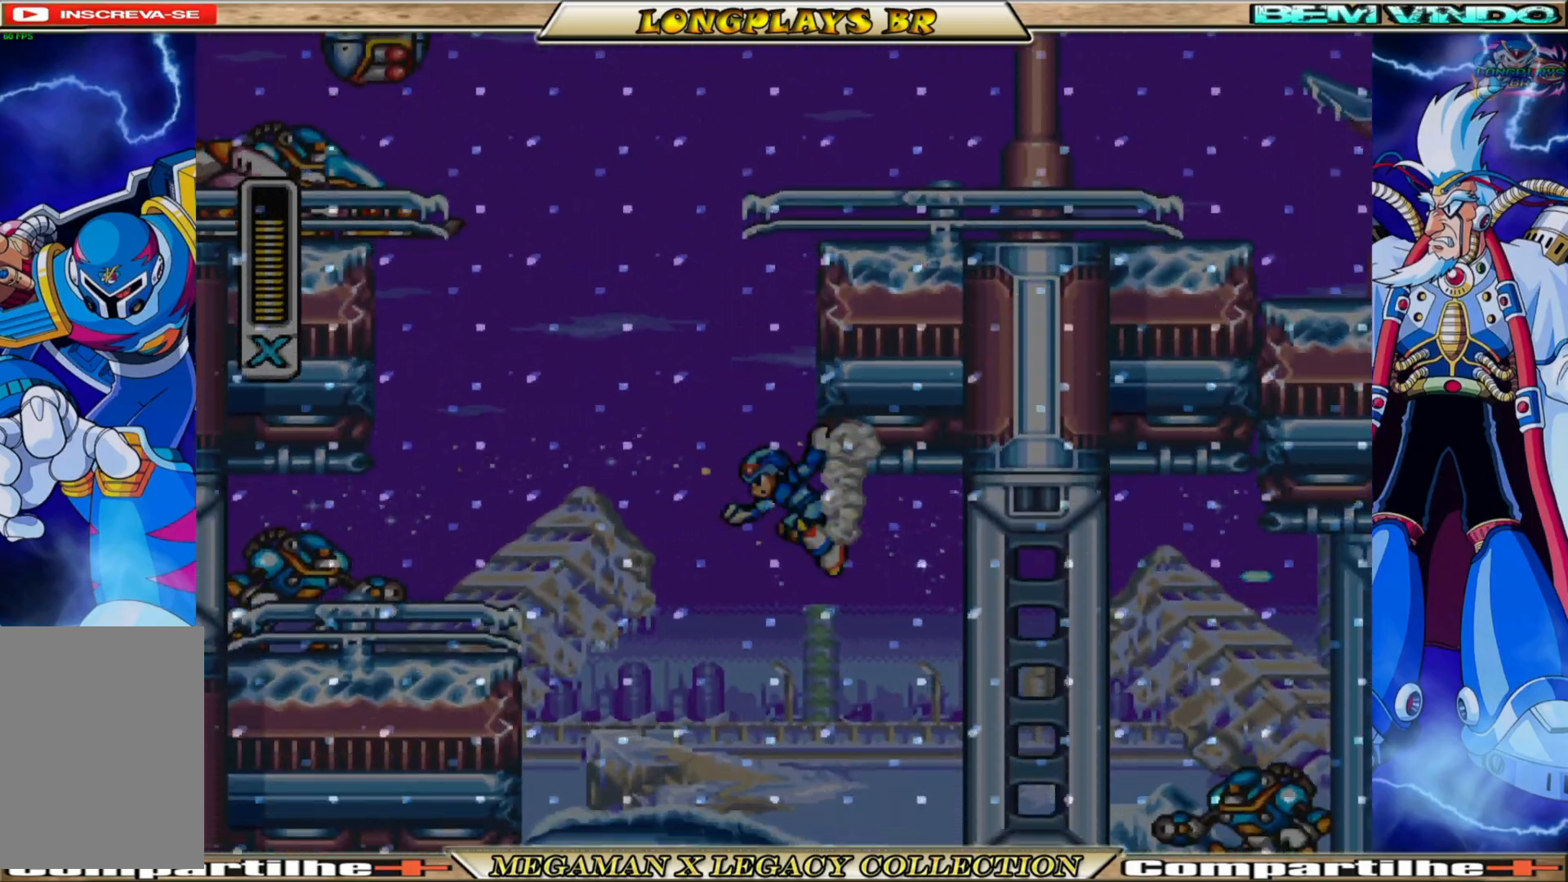
{"buttons": ["X"], "left_stick": "center", "right_stick": "center", "events": [[417, "DPAD_RIGHT", "up"]]}
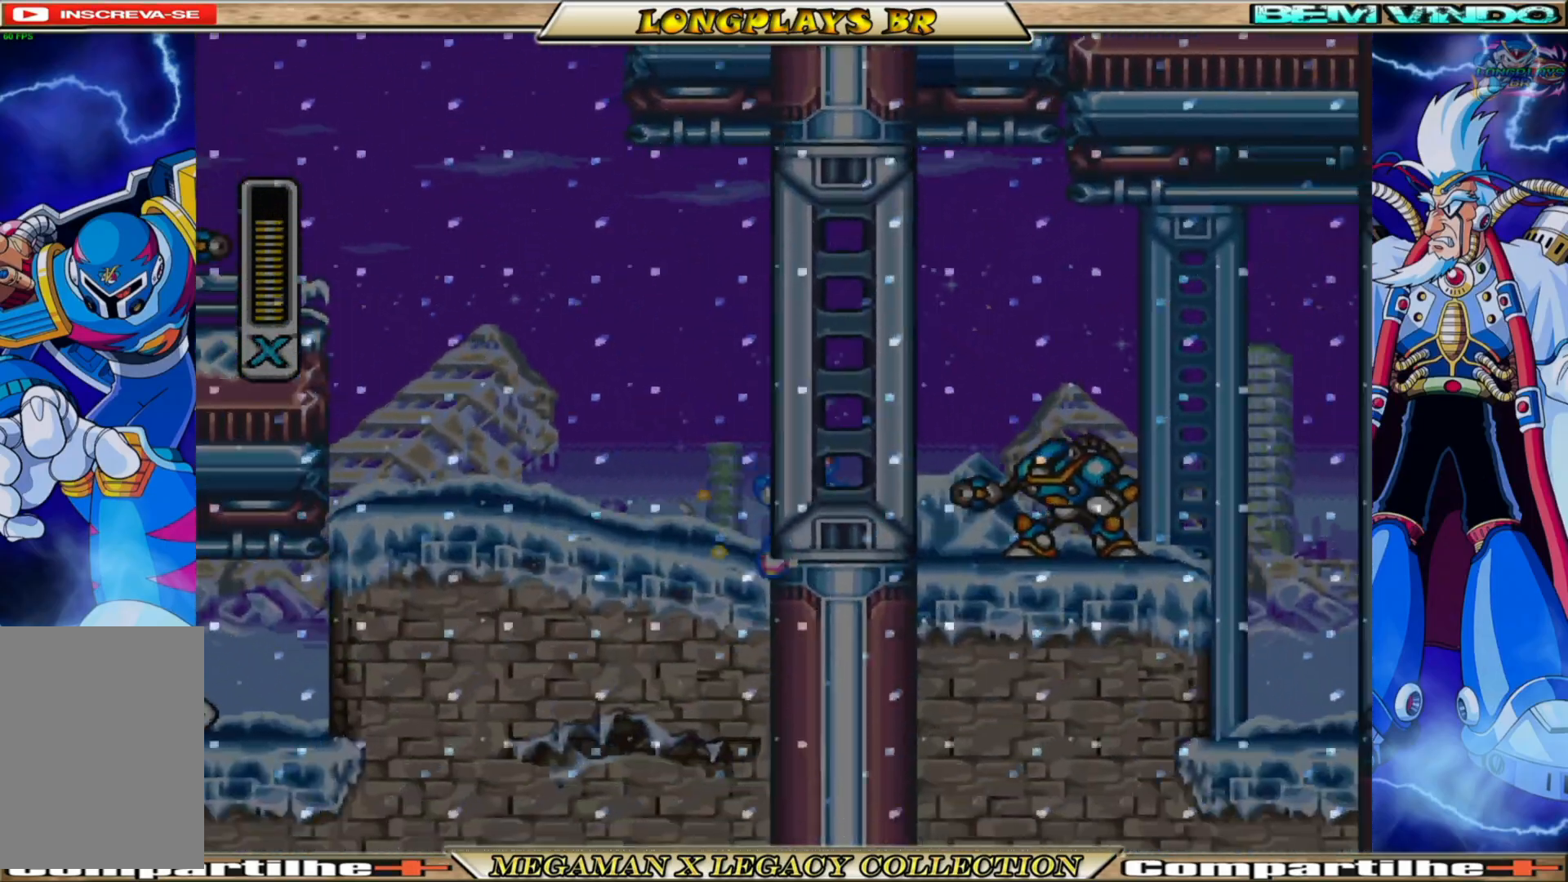
{"buttons": ["X"], "left_stick": "center", "right_stick": "center", "events": [[50, "X", "up"], [150, "X", "down"], [233, "X", "up"], [317, "X", "down"], [400, "X", "up"], [450, "X", "down"]]}
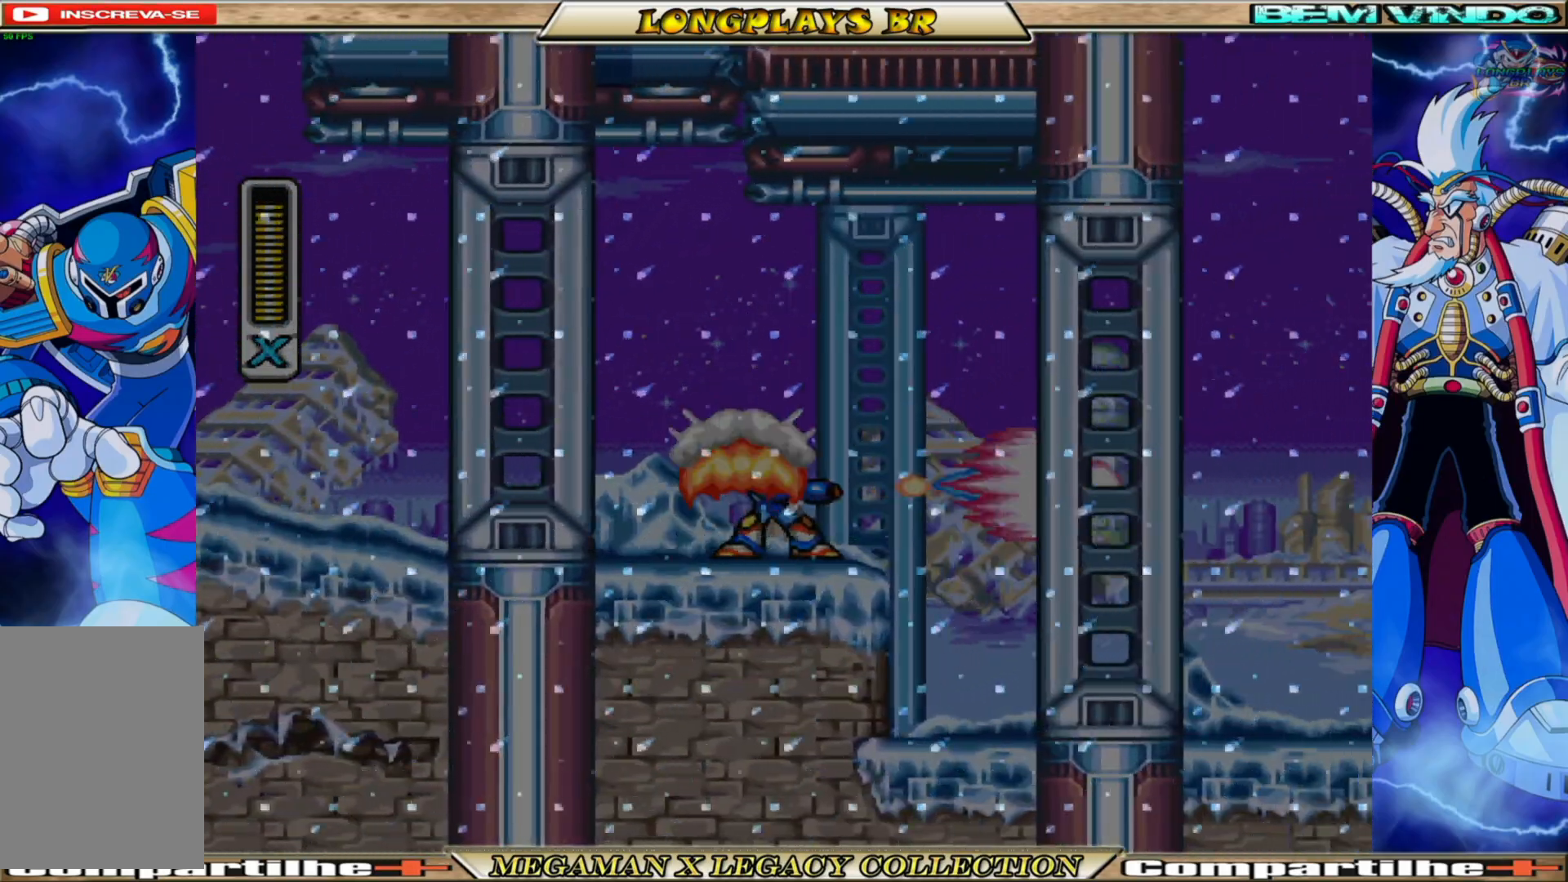
{"buttons": ["A", "B", "X", "DPAD_LEFT"], "left_stick": "center", "right_stick": "center", "events": [[33, "DPAD_LEFT", "down"], [300, "B", "down"], [433, "A", "down"]]}
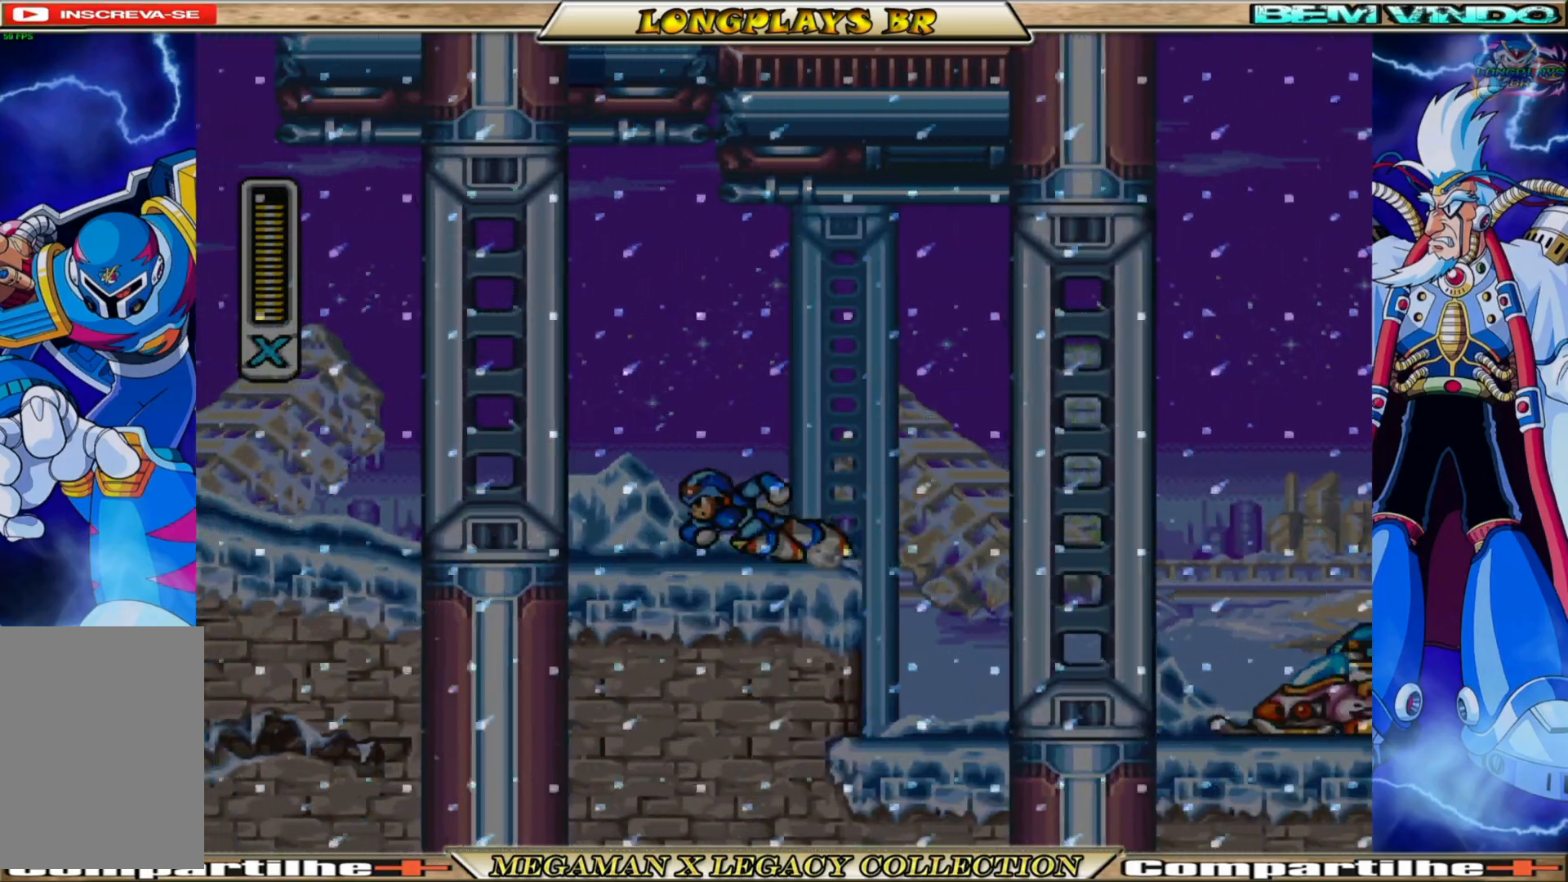
{"buttons": ["X", "DPAD_LEFT"], "left_stick": "center", "right_stick": "center", "events": [[283, "A", "up"], [283, "B", "up"]]}
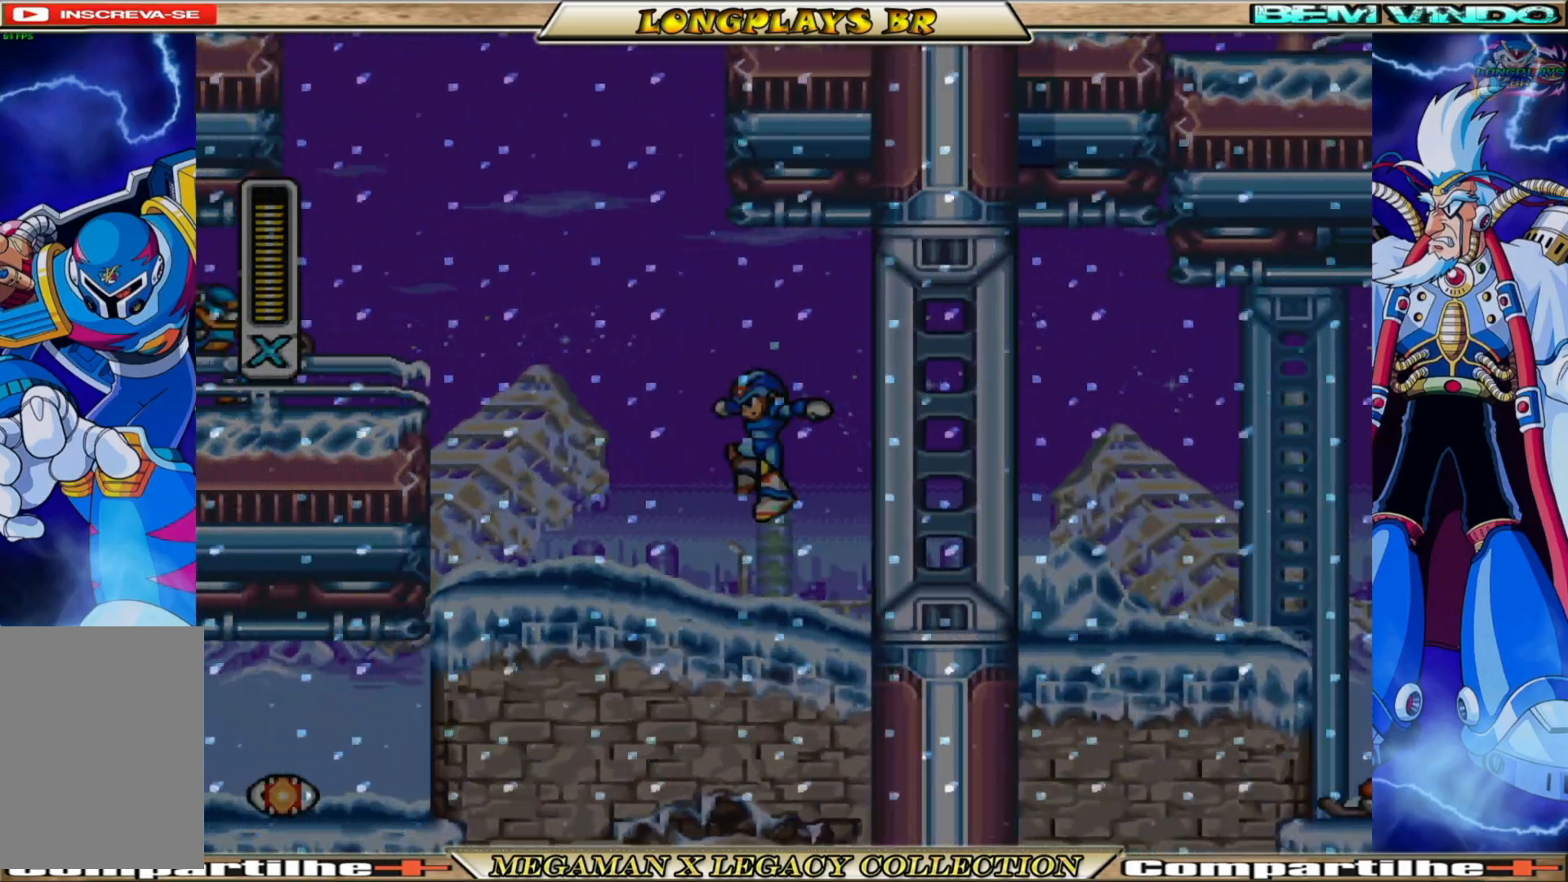
{"buttons": ["A", "B", "X", "DPAD_LEFT"], "left_stick": "center", "right_stick": "center", "events": [[333, "B", "down"], [383, "A", "down"]]}
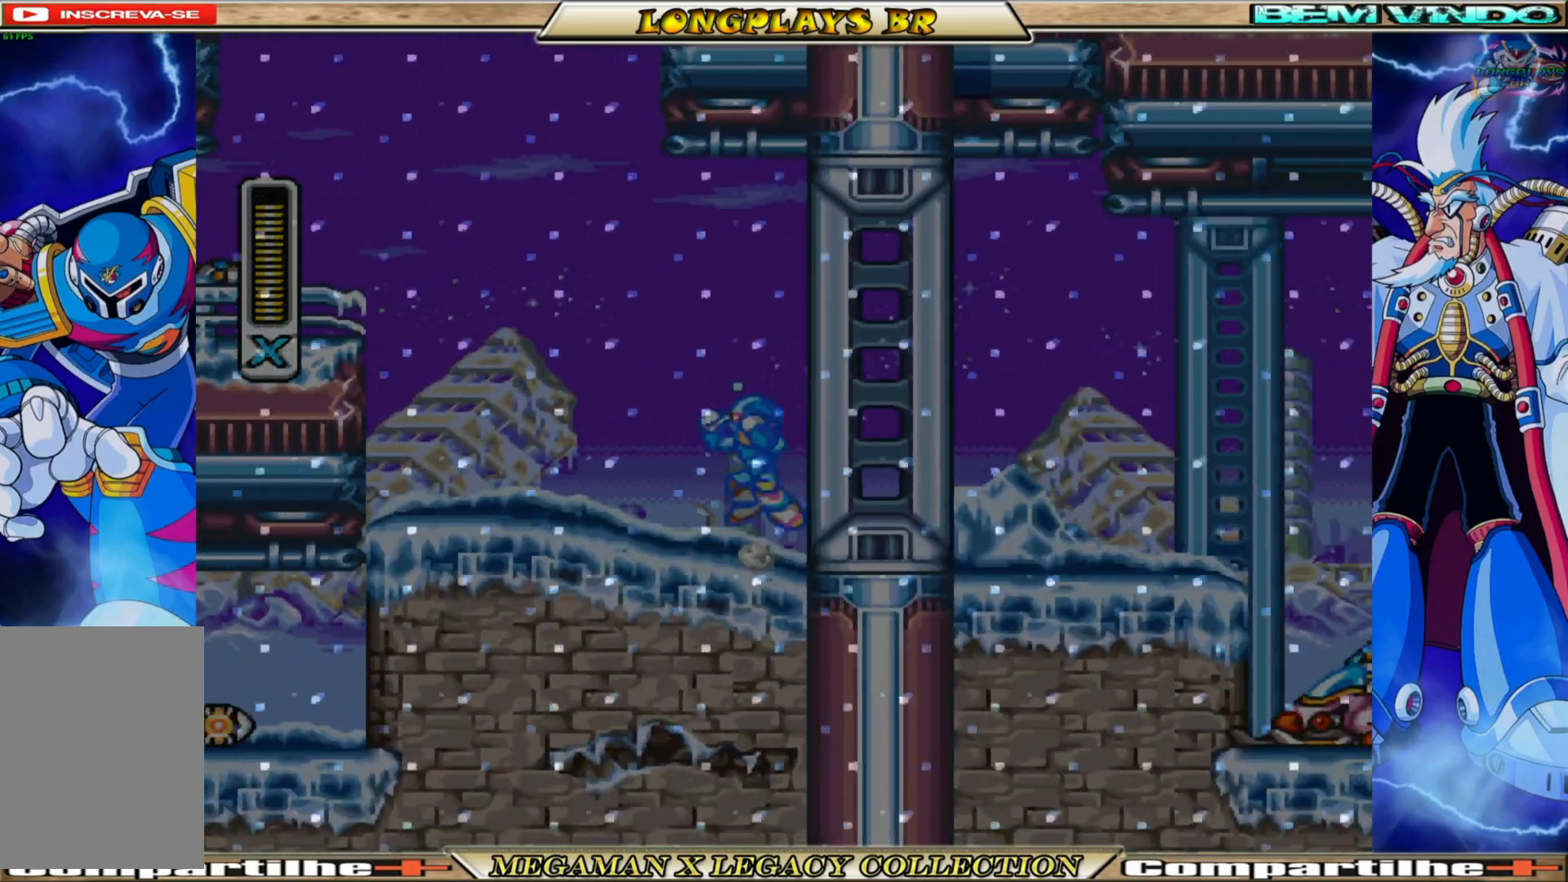
{"buttons": ["X"], "left_stick": "center", "right_stick": "center", "events": [[200, "A", "up"], [200, "B", "up"], [233, "X", "up"], [333, "X", "down"], [483, "DPAD_LEFT", "up"]]}
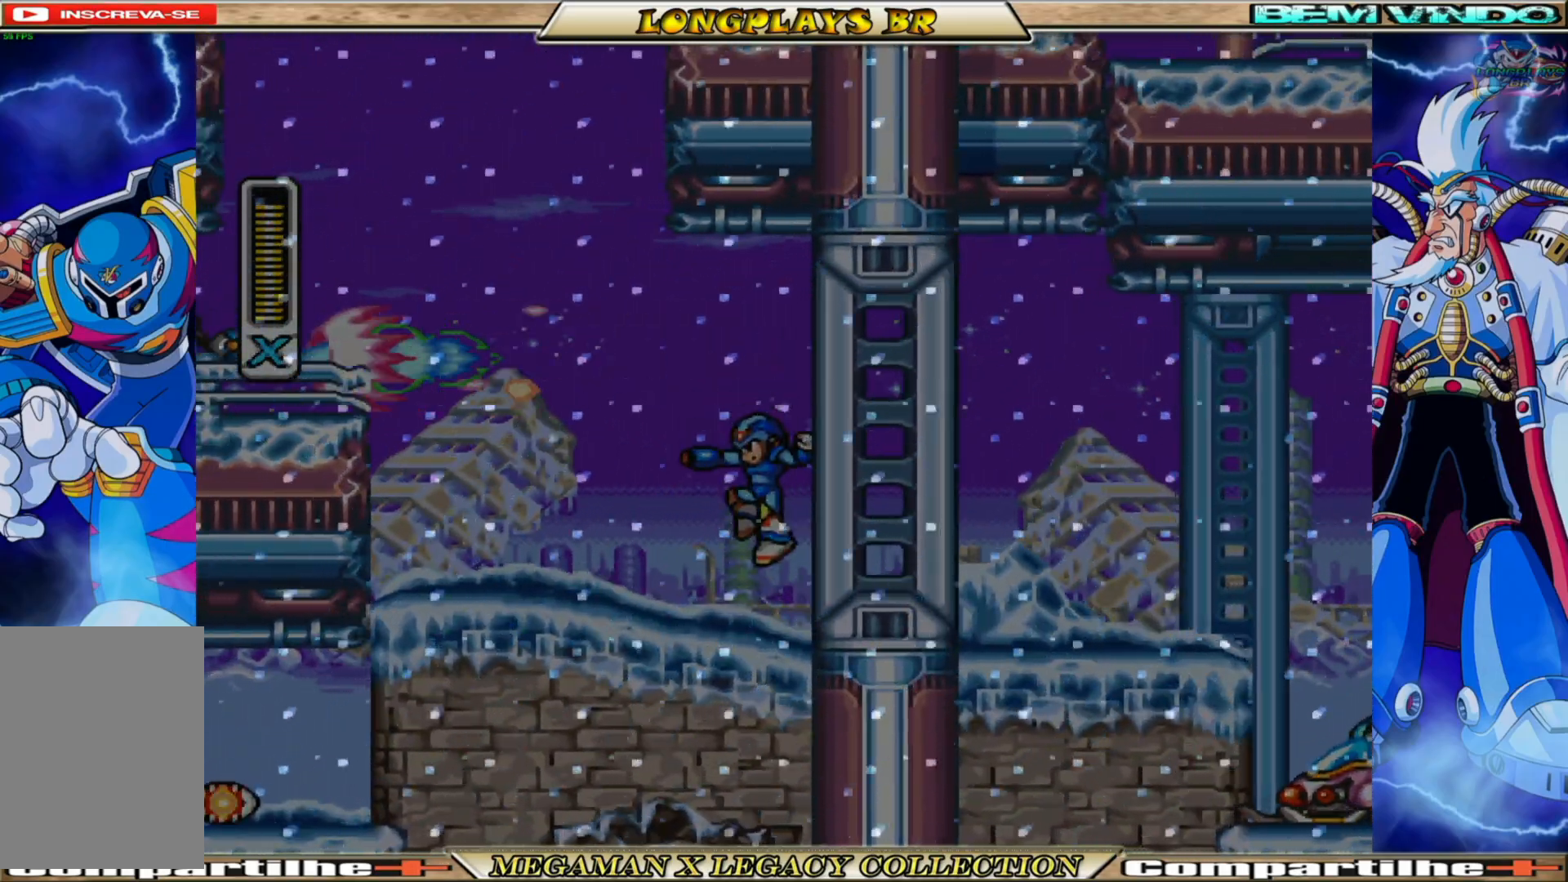
{"buttons": ["X", "DPAD_LEFT"], "left_stick": "center", "right_stick": "center", "events": [[333, "DPAD_LEFT", "down"]]}
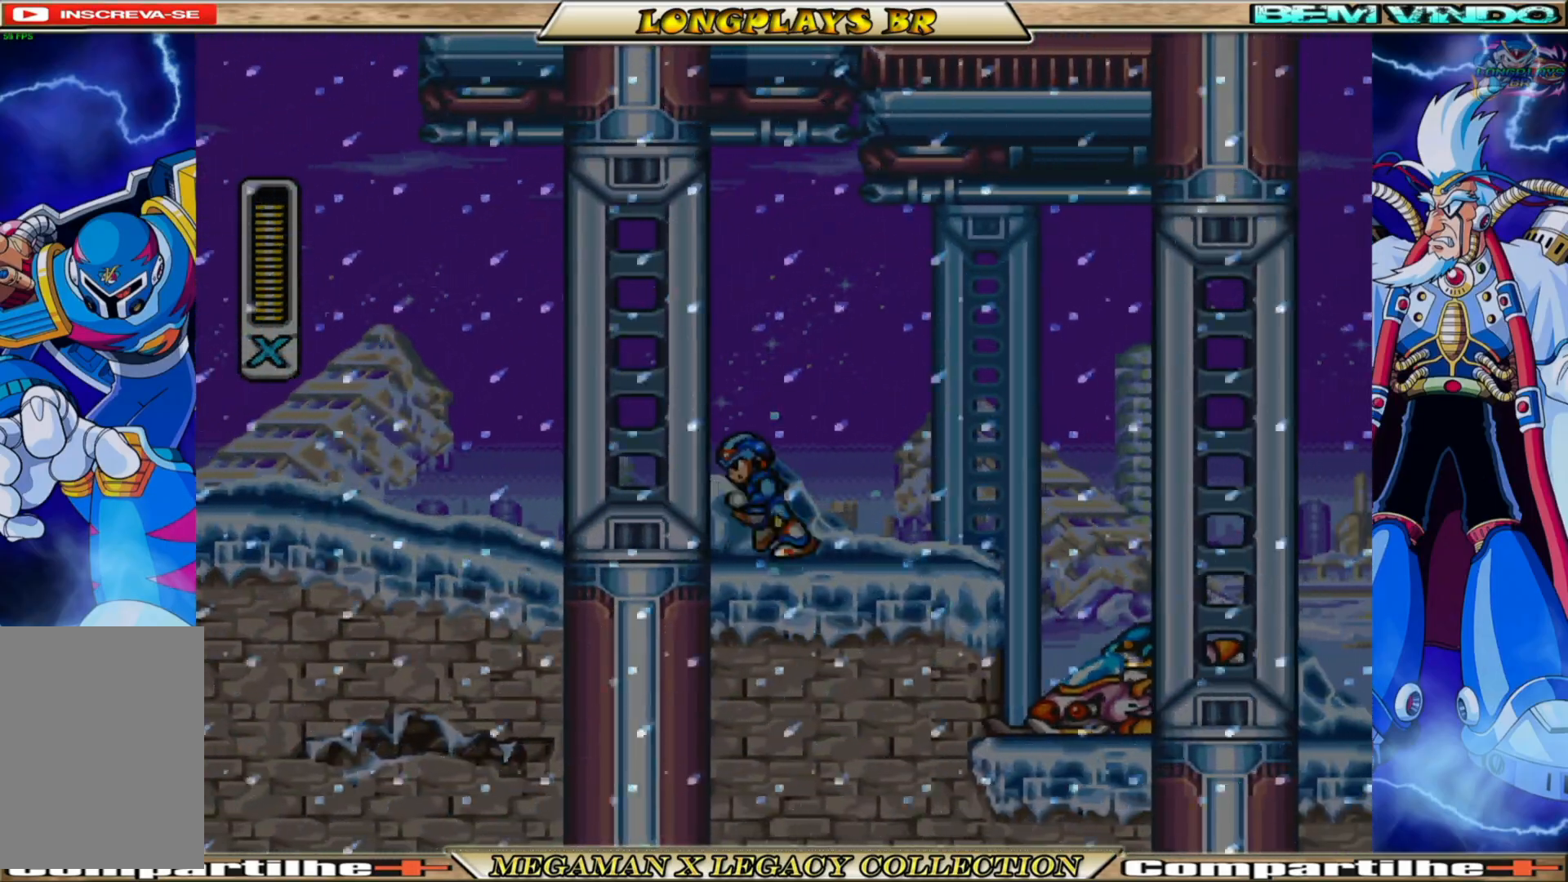
{"buttons": ["A", "B", "X", "DPAD_LEFT"], "left_stick": "center", "right_stick": "center", "events": [[183, "B", "down"], [350, "A", "down"]]}